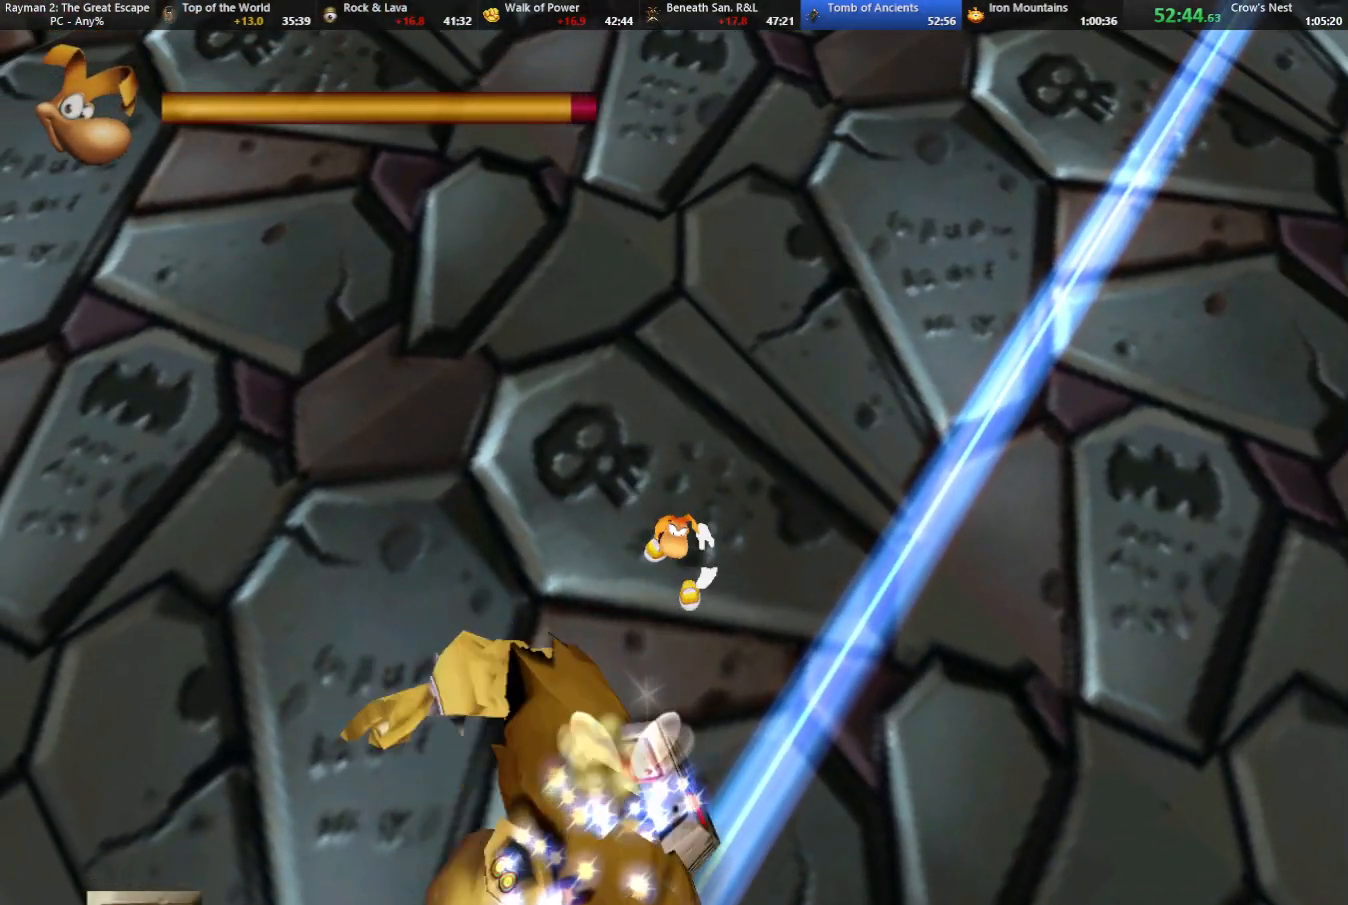
Gameplay with keyboard; each line is a JSON object with the keys held at the frame after it. "events" lists presses ("down") and releases ("up") of "cam", "camf", "caml", "camr", "dive", "down", "jump", "left", "menu", "right", "shoot", "strafe", "think" and "up" between this image and that frame as [ms after this image, input, new state], when the widget could be followed in between. No other keys are recorded. Mouse input is not recorded. Key names are as the overlay labels them; some are game actions (e.g. jump) rather than physical keys.
{"keys": ["right"], "events": [[150, "shoot", "up"], [200, "shoot", "down"], [233, "right", "down"], [283, "strafe", "up"], [333, "shoot", "up"]]}
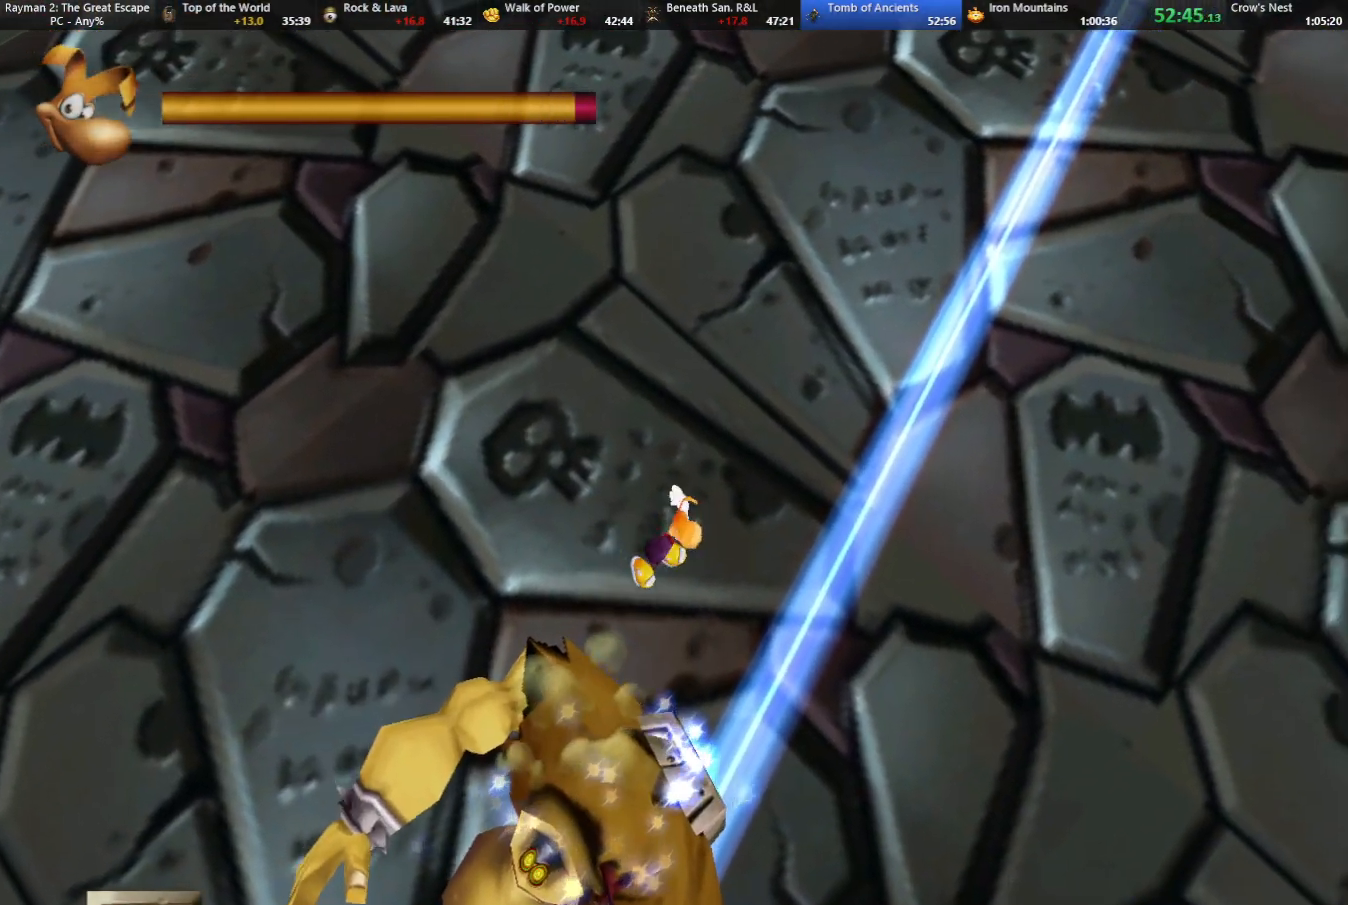
{"keys": ["down", "right"], "events": [[117, "jump", "down"], [117, "up", "down"], [217, "up", "up"], [483, "down", "down"], [483, "jump", "up"]]}
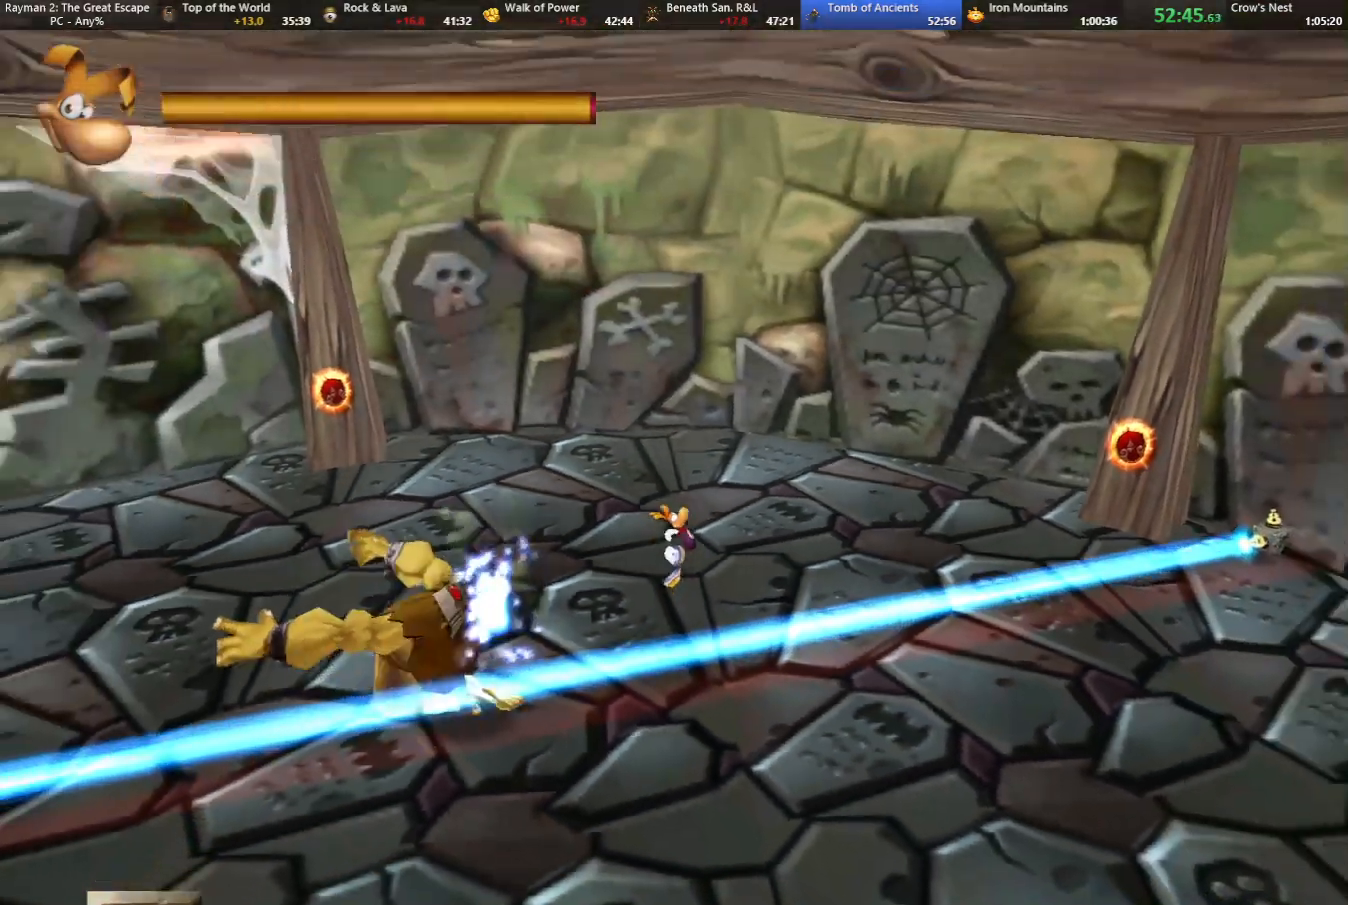
{"keys": ["down", "right"], "events": []}
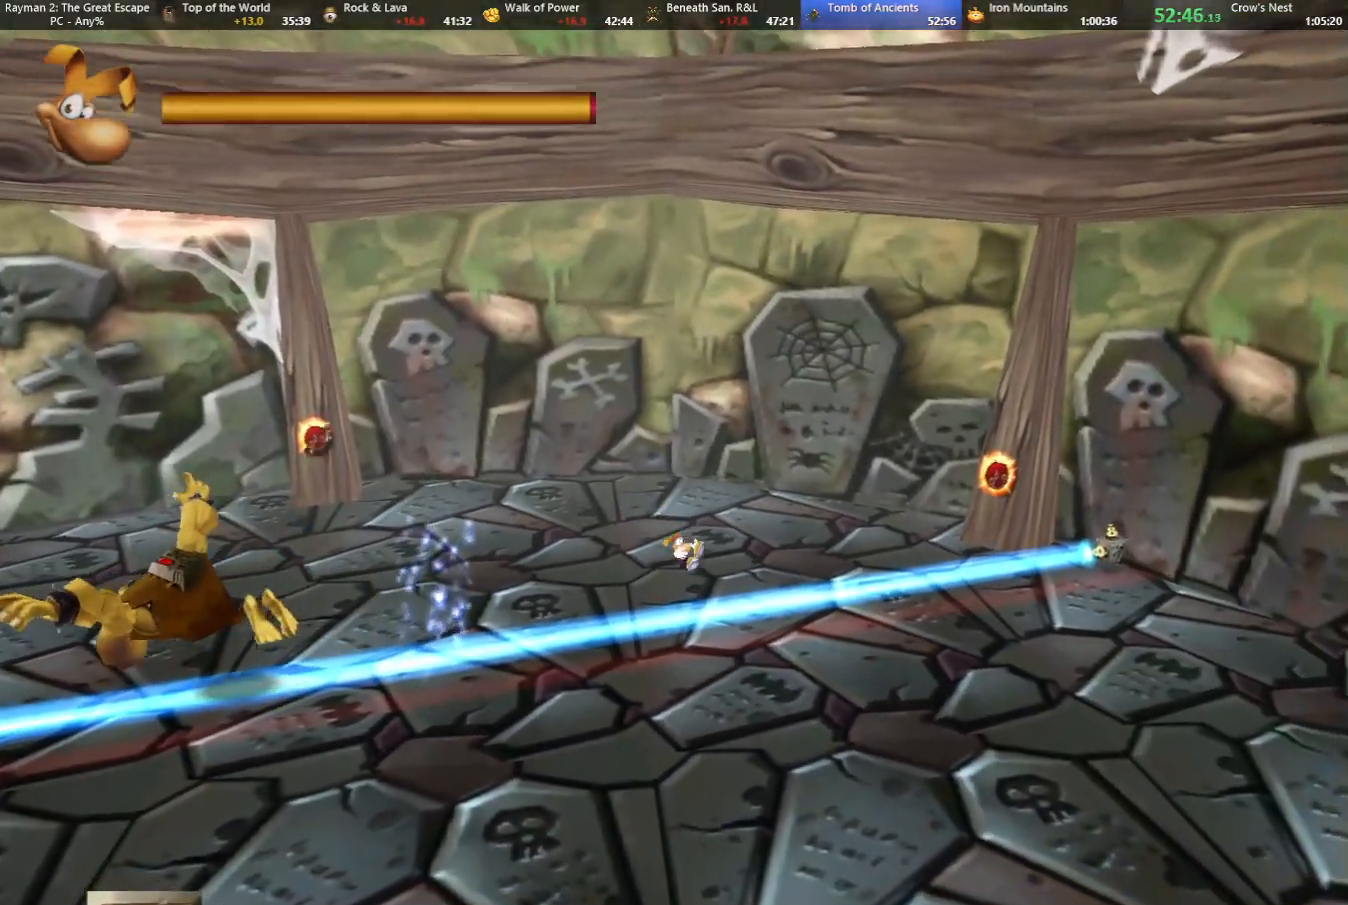
{"keys": ["left", "shoot", "strafe", "up"], "events": [[150, "left", "down"], [233, "down", "up"], [233, "right", "up"], [333, "up", "down"], [433, "strafe", "down"], [467, "shoot", "down"]]}
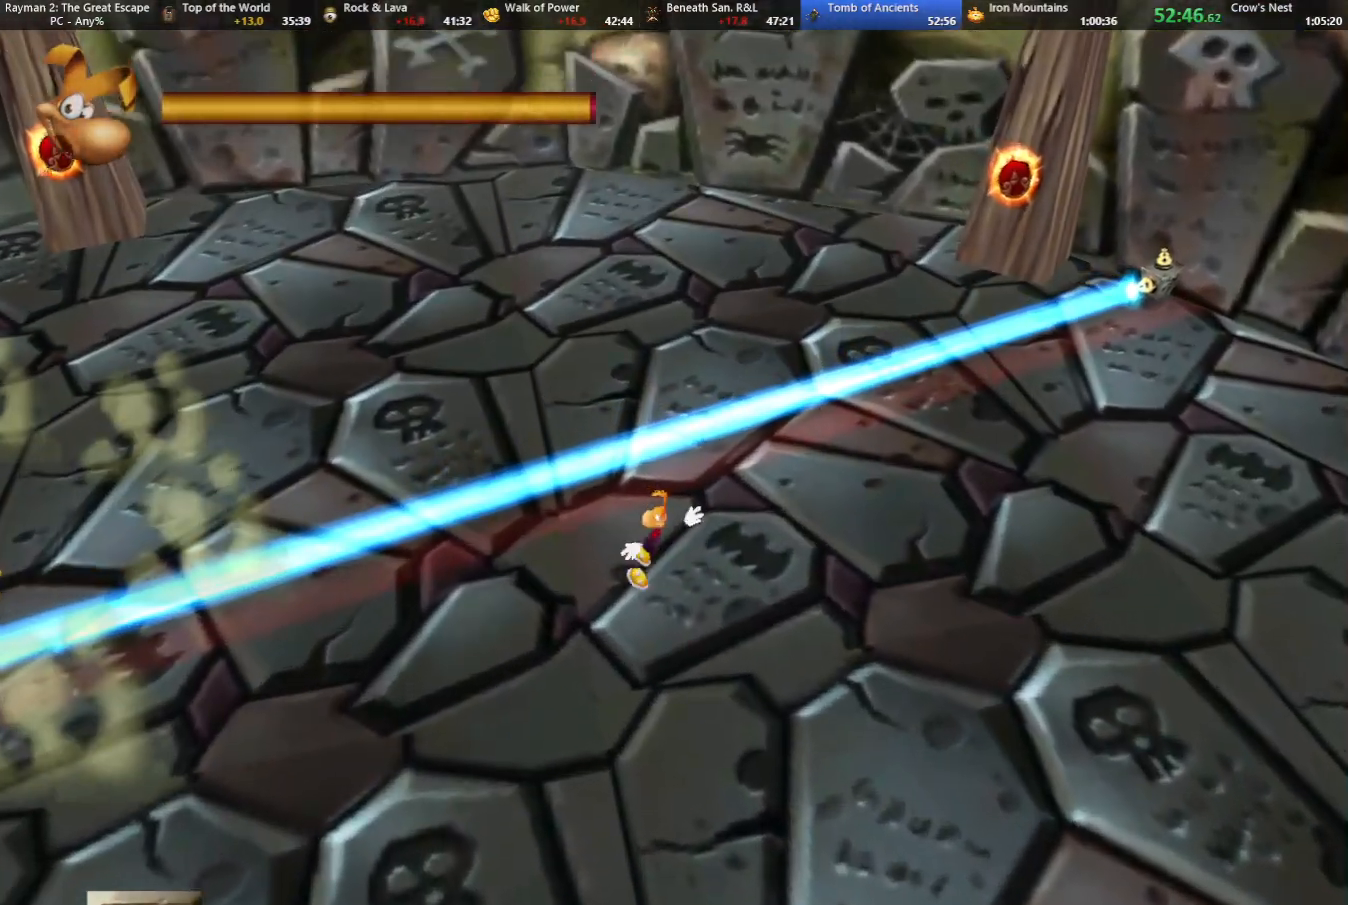
{"keys": ["shoot", "strafe"], "events": [[17, "up", "up"], [67, "shoot", "up"], [117, "left", "up"], [167, "shoot", "down"], [250, "shoot", "up"], [300, "shoot", "down"], [400, "shoot", "up"], [483, "shoot", "down"]]}
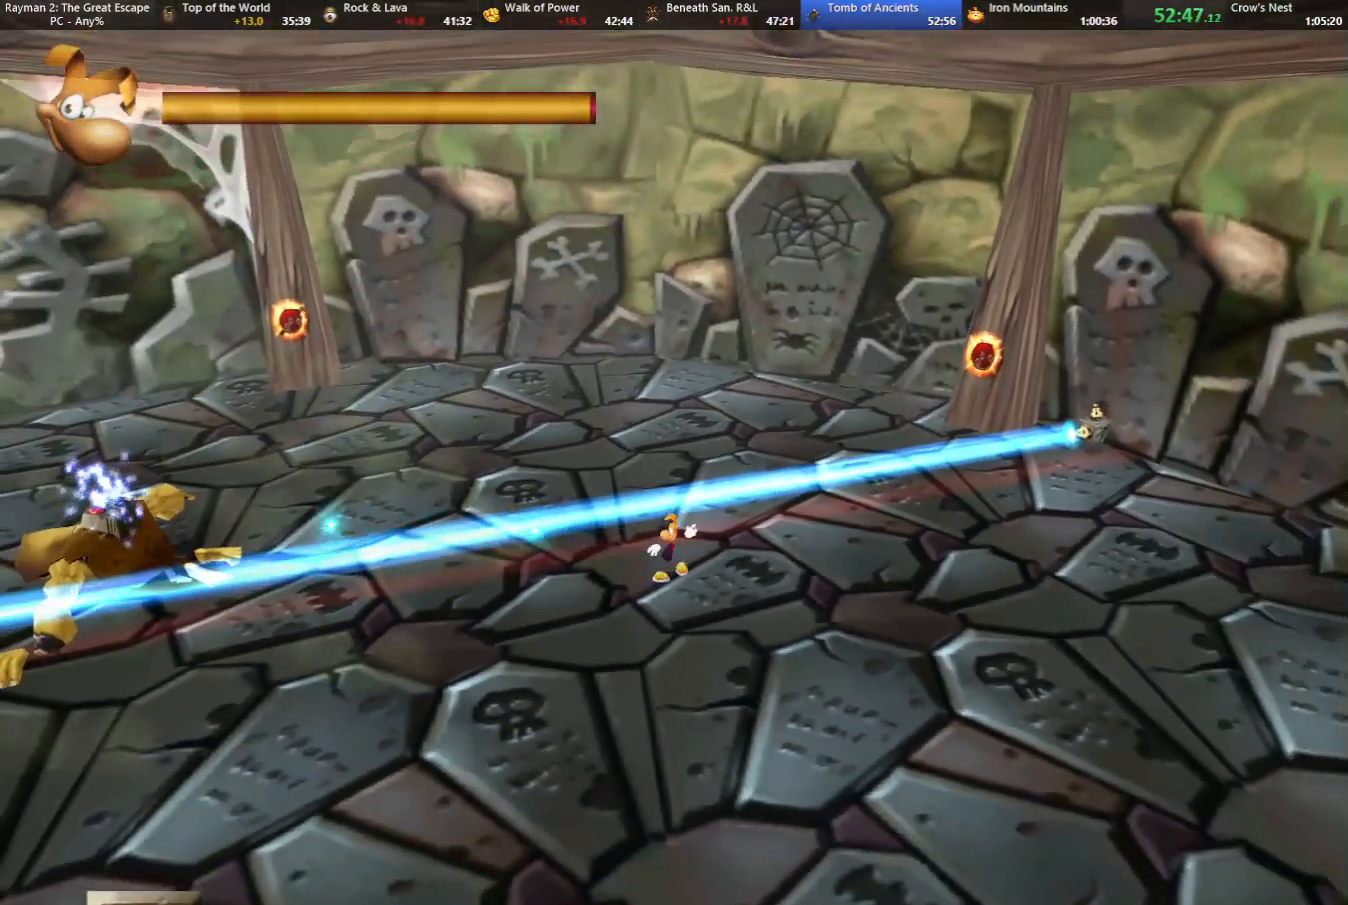
{"keys": ["shoot", "strafe"], "events": [[33, "left", "down"], [83, "shoot", "up"], [133, "shoot", "down"], [217, "shoot", "up"], [317, "shoot", "down"], [400, "left", "up"], [400, "shoot", "up"], [450, "shoot", "down"]]}
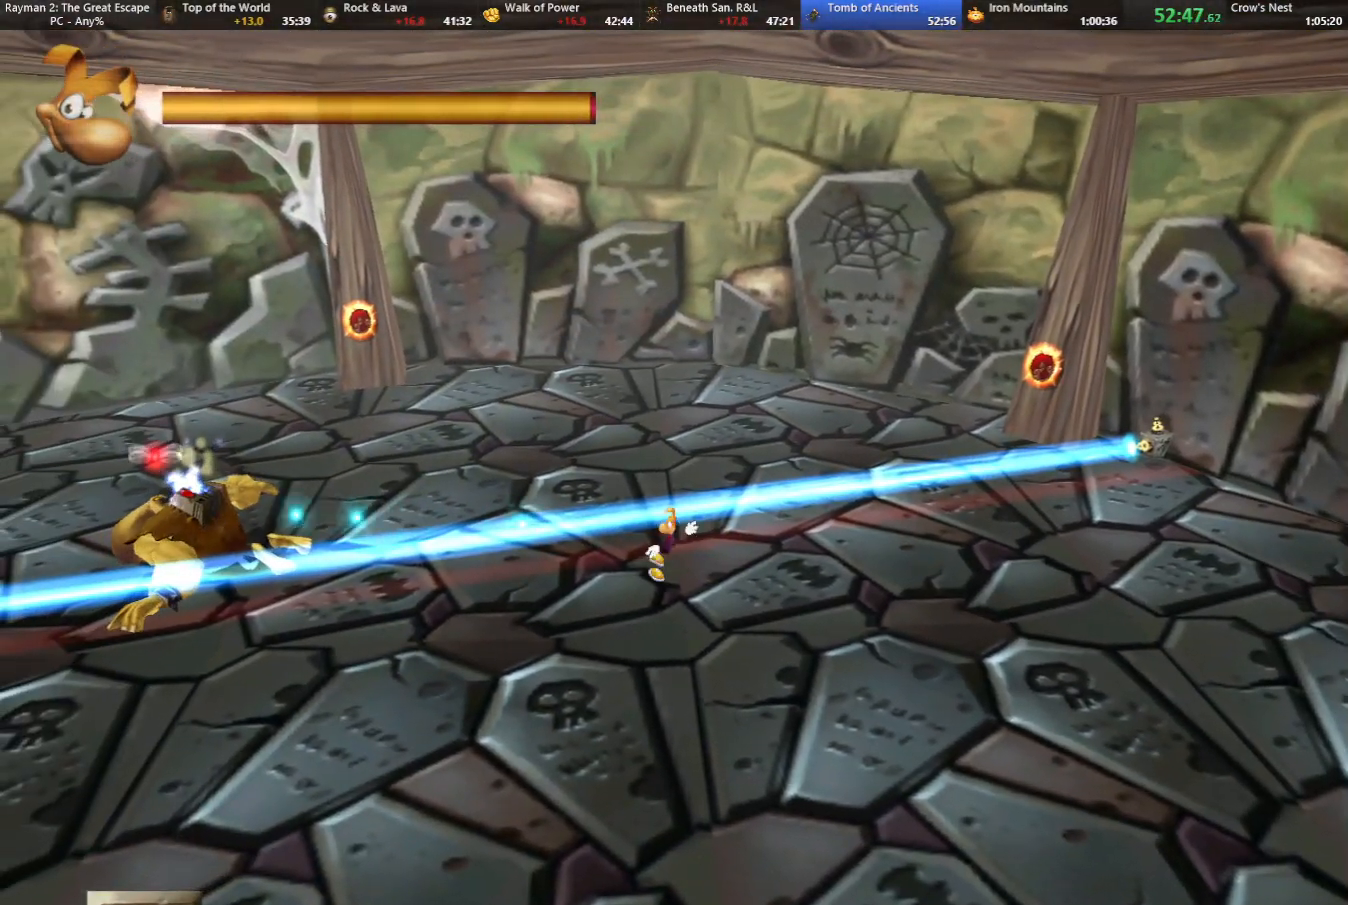
{"keys": ["shoot", "strafe"], "events": [[50, "shoot", "up"], [100, "down", "down"], [133, "right", "down"], [133, "shoot", "down"], [233, "shoot", "up"], [283, "shoot", "down"], [367, "down", "up"], [367, "right", "up"], [367, "shoot", "up"], [467, "shoot", "down"]]}
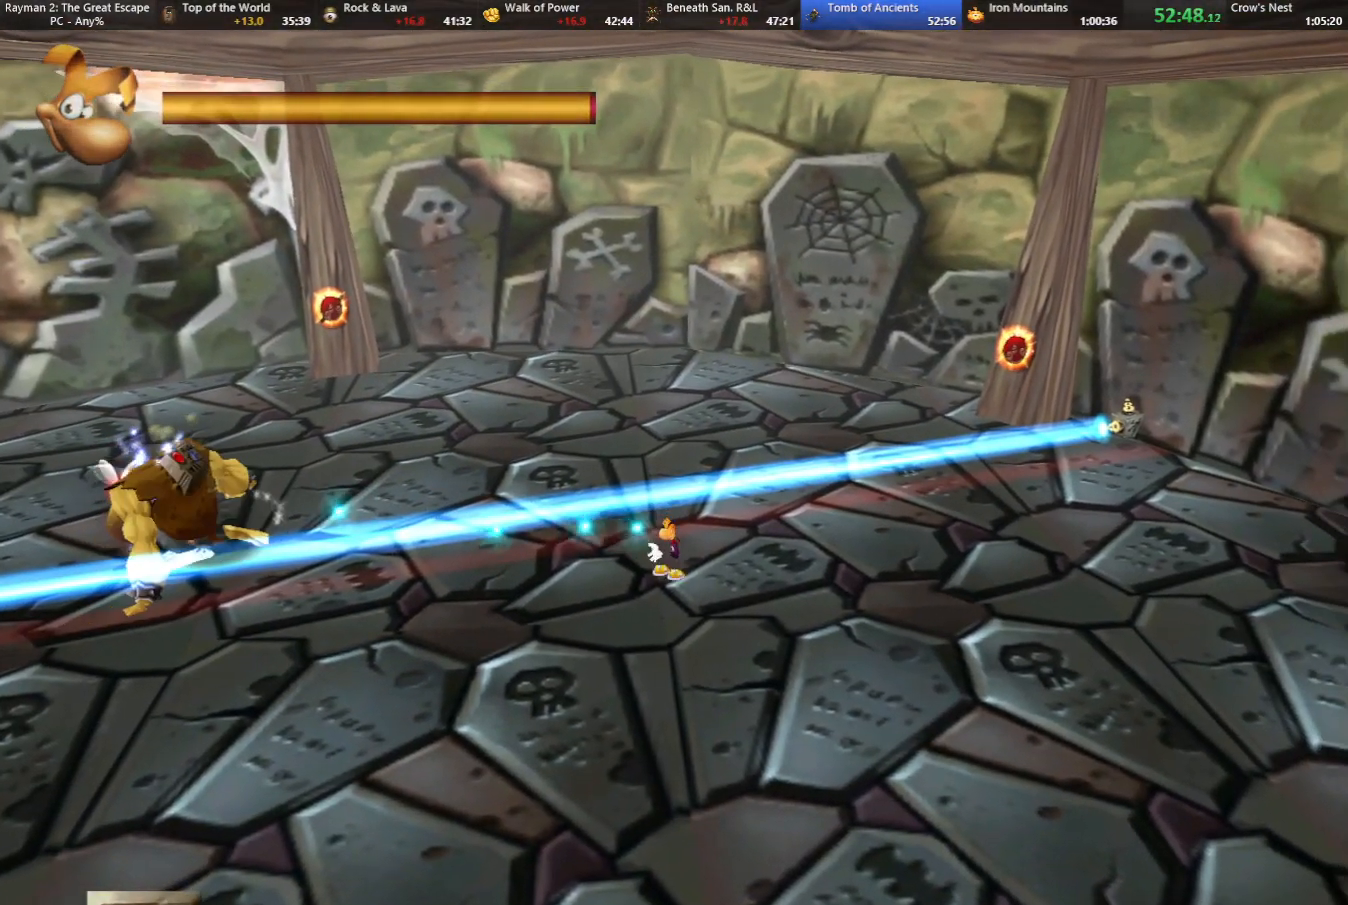
{"keys": ["right", "shoot", "strafe", "up"], "events": [[33, "left", "down"], [67, "shoot", "up"], [117, "shoot", "down"], [200, "left", "up"], [200, "shoot", "up"], [300, "shoot", "down"], [383, "shoot", "up"], [433, "shoot", "down"], [483, "right", "down"], [483, "up", "down"]]}
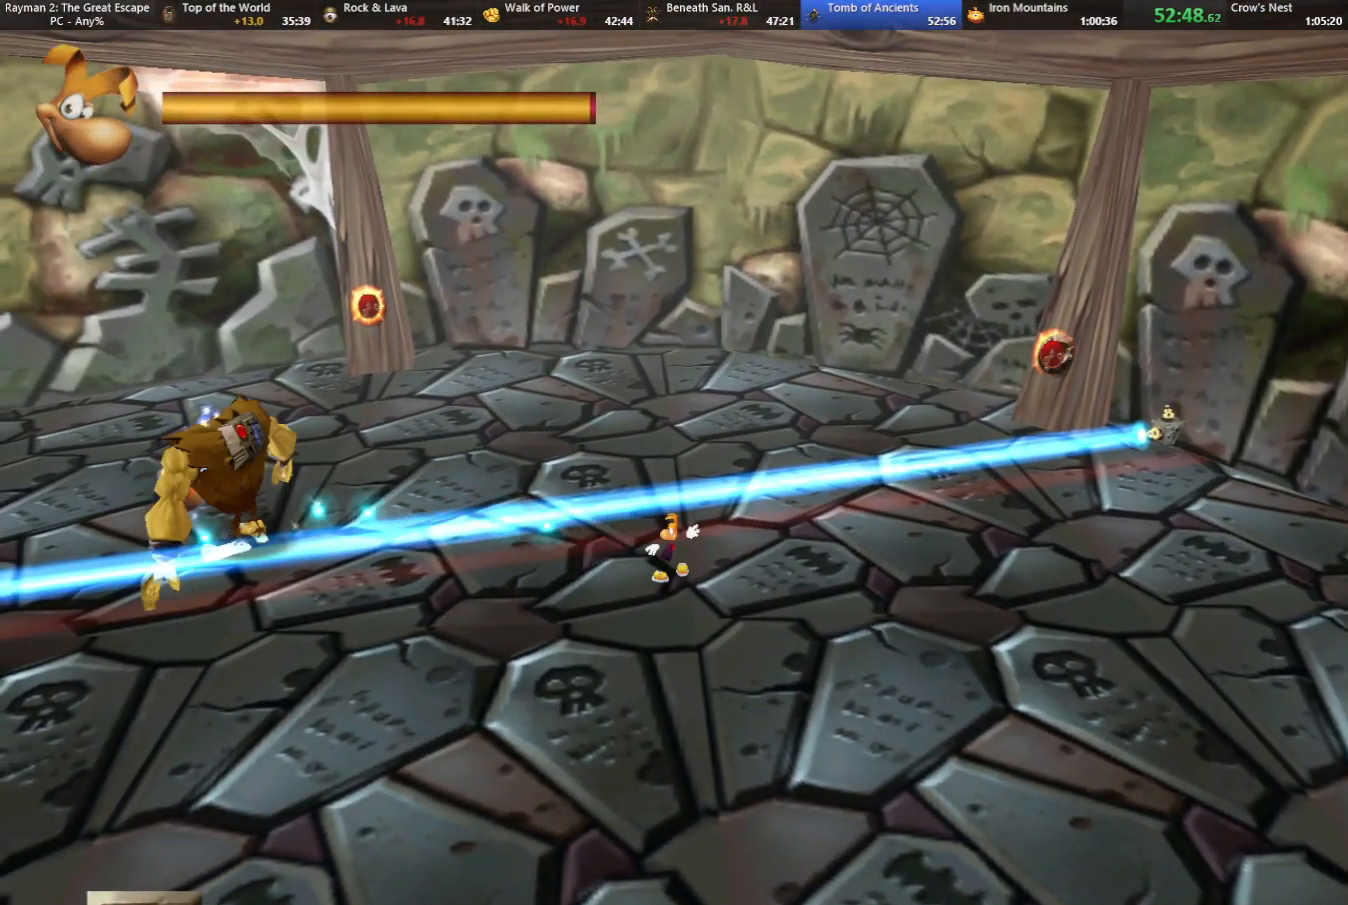
{"keys": ["shoot", "strafe"], "events": [[33, "shoot", "up"], [83, "right", "up"], [83, "up", "up"], [133, "shoot", "down"], [233, "shoot", "up"], [317, "shoot", "down"], [367, "shoot", "up"], [450, "shoot", "down"]]}
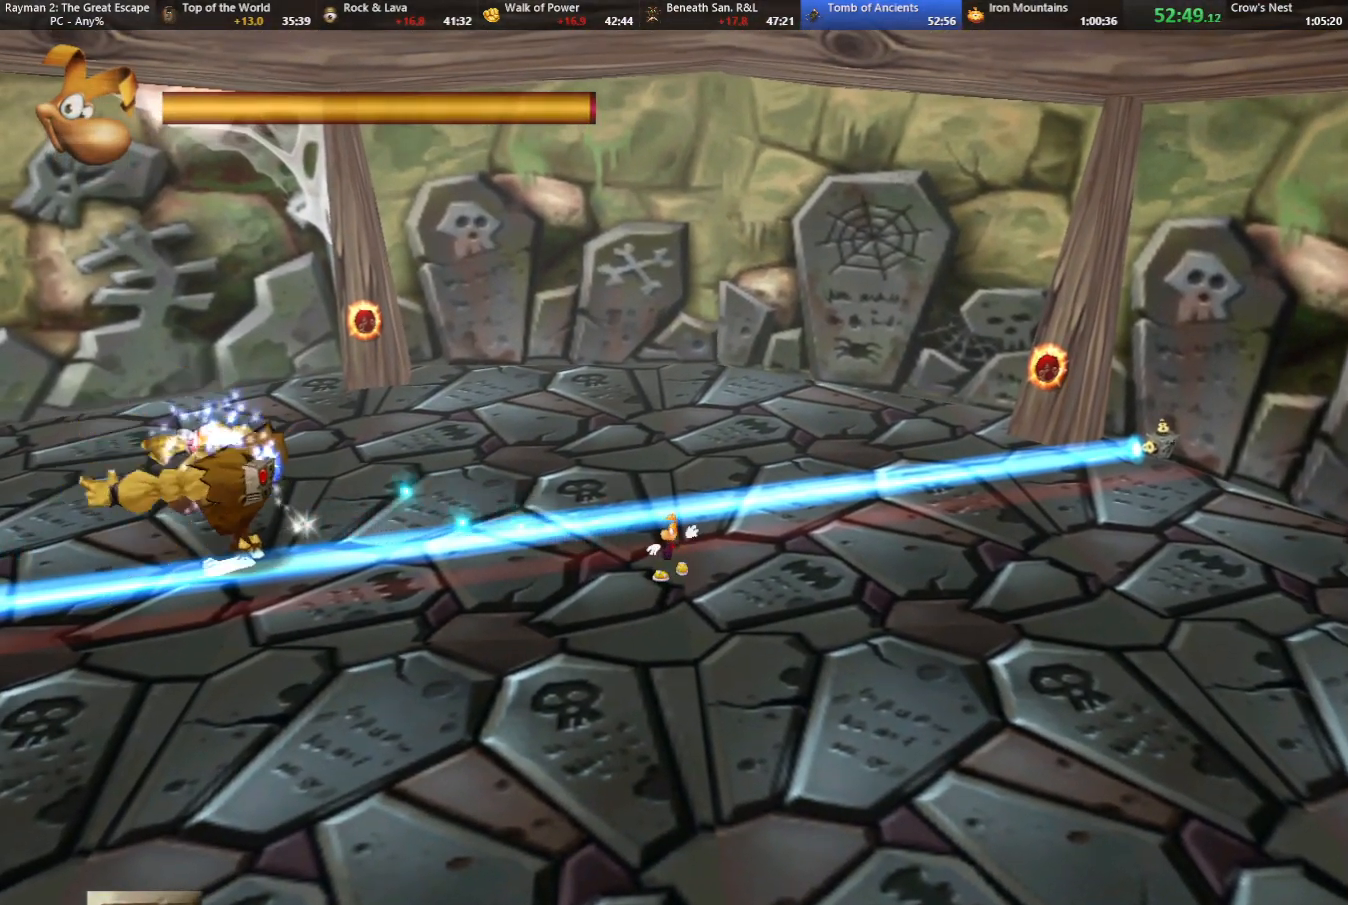
{"keys": ["shoot", "strafe"], "events": [[50, "shoot", "up"], [150, "shoot", "down"], [200, "shoot", "up"], [233, "shoot", "down"], [333, "shoot", "up"], [433, "shoot", "down"]]}
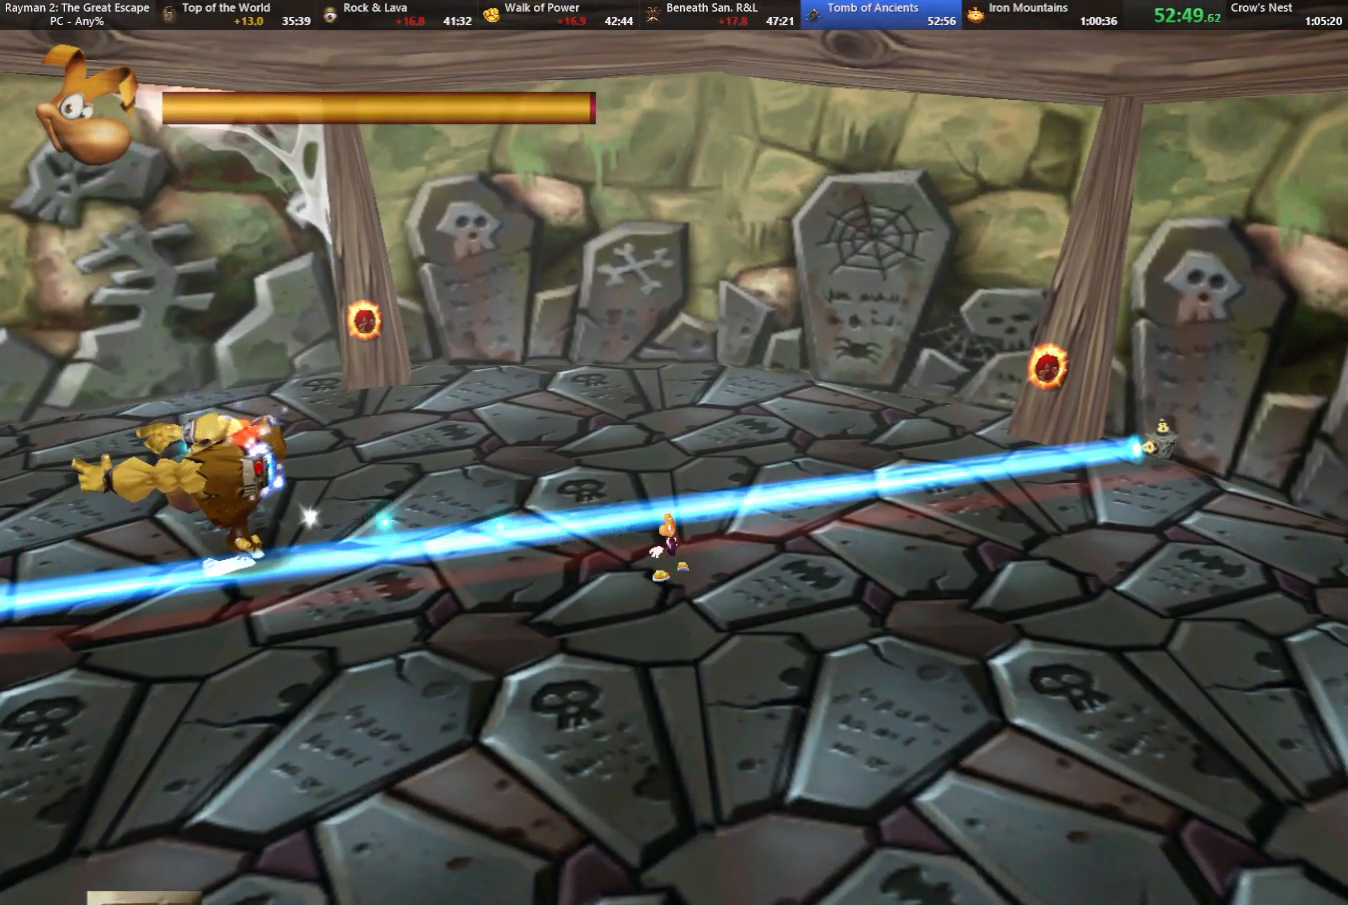
{"keys": ["down", "shoot", "strafe"], "events": [[17, "shoot", "up"], [117, "shoot", "down"], [200, "shoot", "up"], [250, "shoot", "down"], [350, "shoot", "up"], [450, "shoot", "down"], [483, "down", "down"]]}
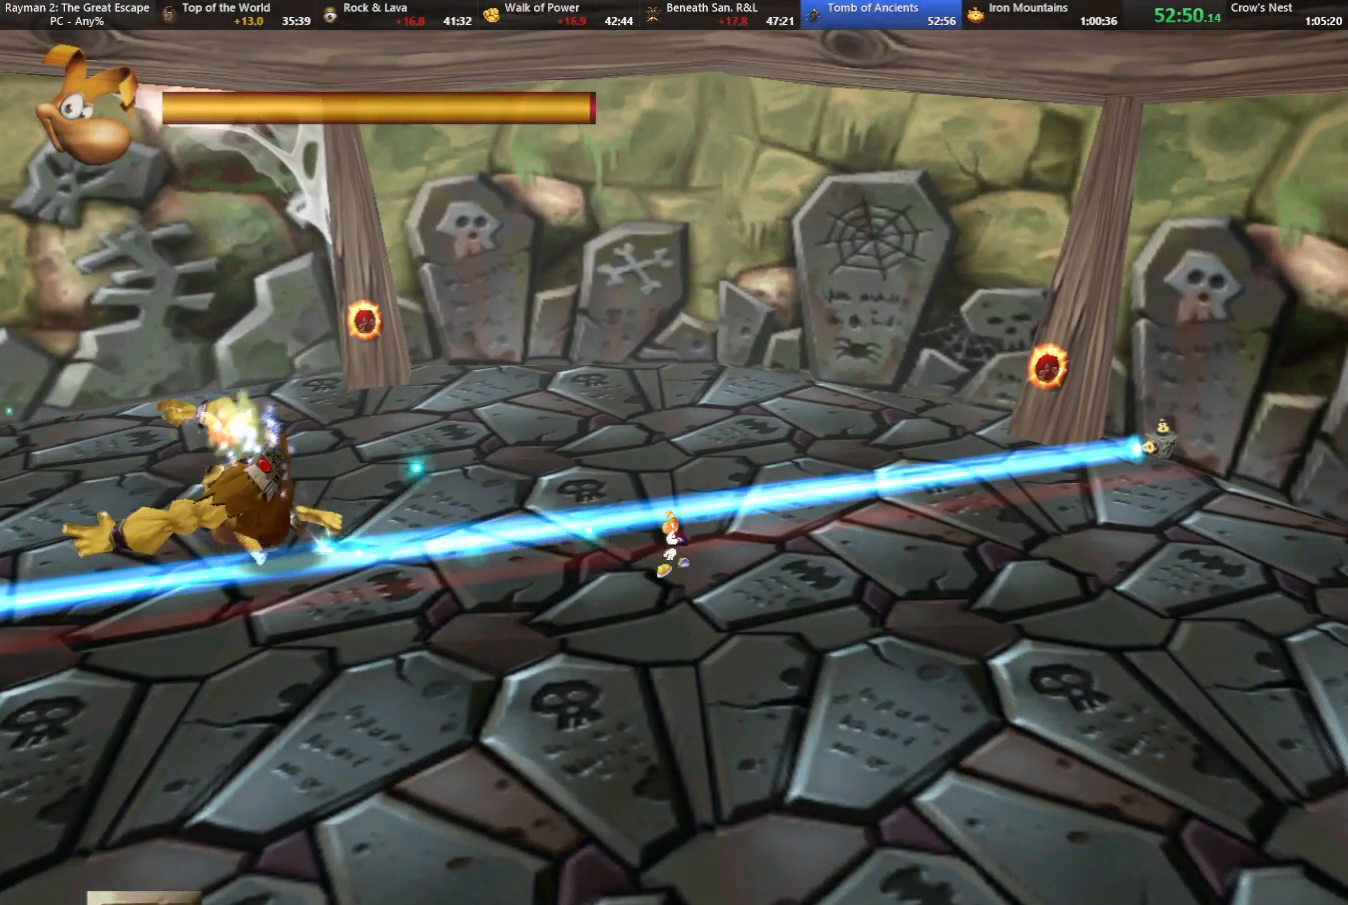
{"keys": ["down"], "events": [[33, "shoot", "up"], [83, "strafe", "up"], [133, "right", "down"], [450, "right", "up"]]}
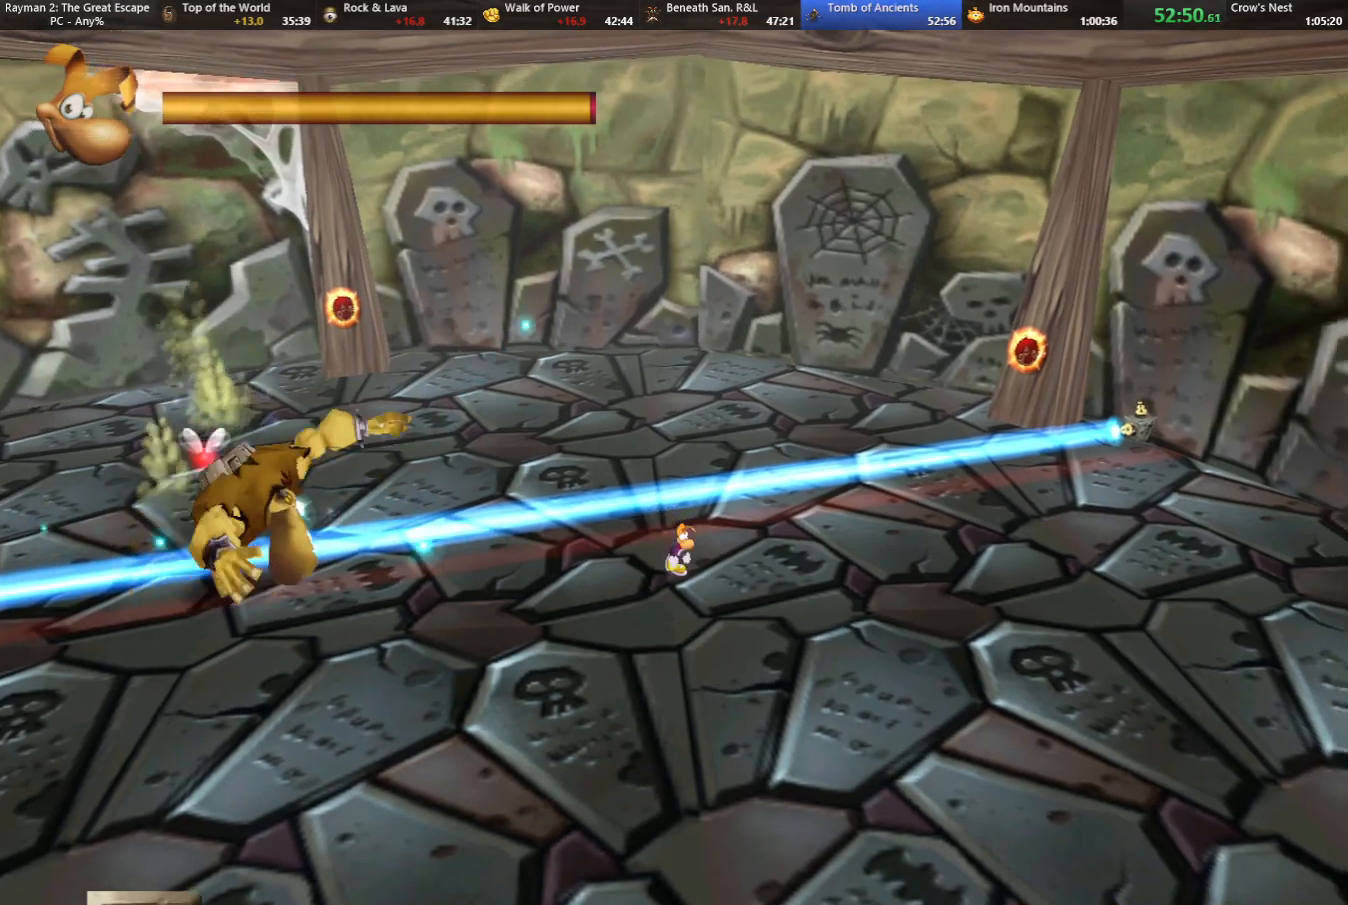
{"keys": ["down", "right"], "events": [[150, "right", "down"]]}
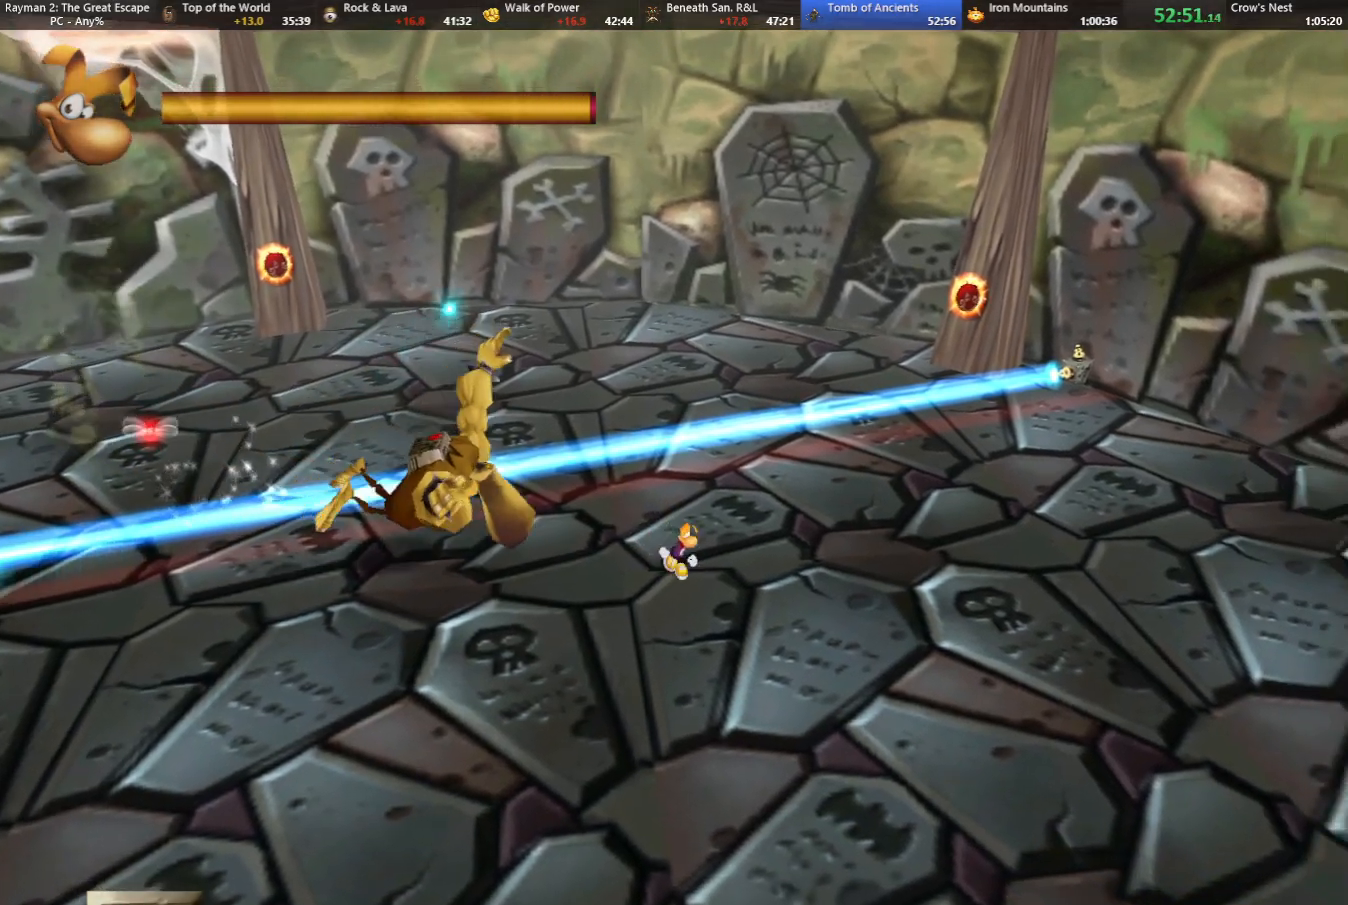
{"keys": ["left", "shoot", "strafe"], "events": [[67, "left", "down"], [67, "right", "up"], [117, "down", "up"], [167, "shoot", "down"], [250, "shoot", "up"], [250, "up", "down"], [300, "shoot", "down"], [400, "shoot", "up"], [433, "strafe", "down"], [433, "up", "up"], [483, "shoot", "down"]]}
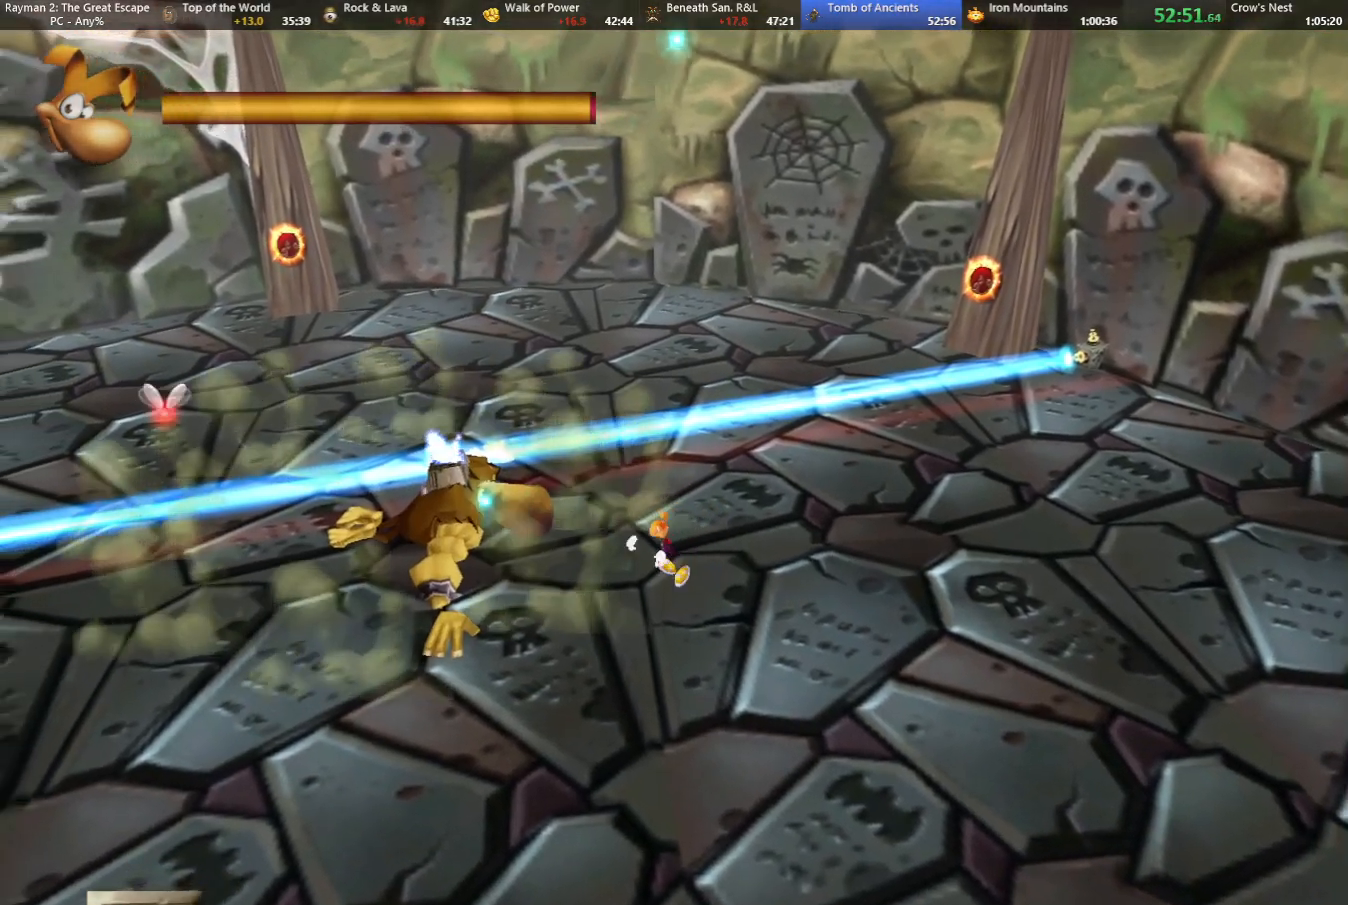
{"keys": ["down", "left", "shoot", "strafe"], "events": [[33, "down", "down"], [133, "shoot", "up"], [167, "shoot", "down"], [267, "shoot", "up"], [367, "shoot", "down"], [450, "shoot", "up"], [500, "shoot", "down"]]}
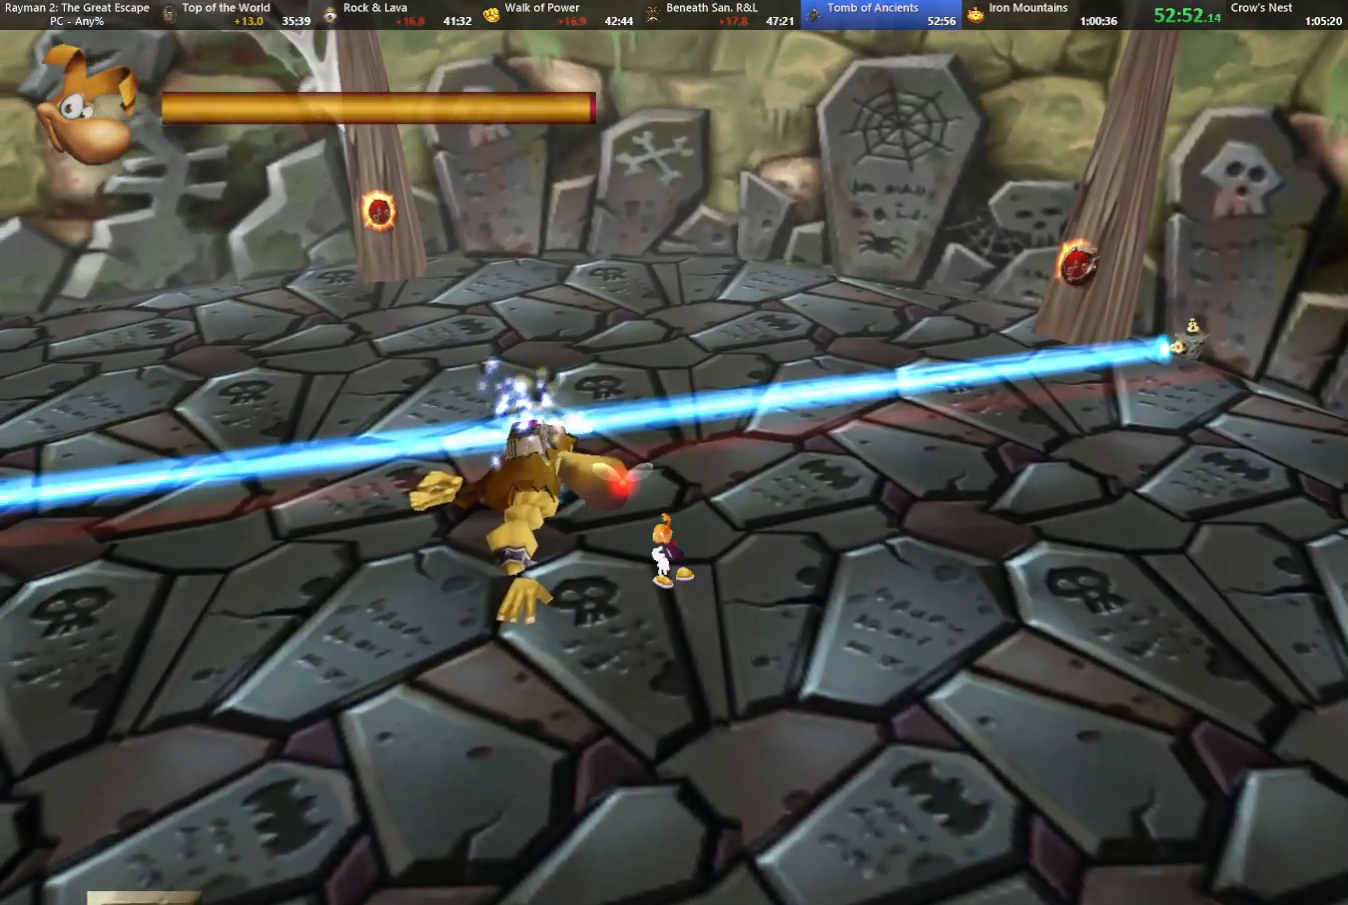
{"keys": ["left", "shoot", "strafe"], "events": [[133, "shoot", "up"], [183, "shoot", "down"], [233, "down", "up"], [283, "shoot", "up"], [383, "shoot", "down"]]}
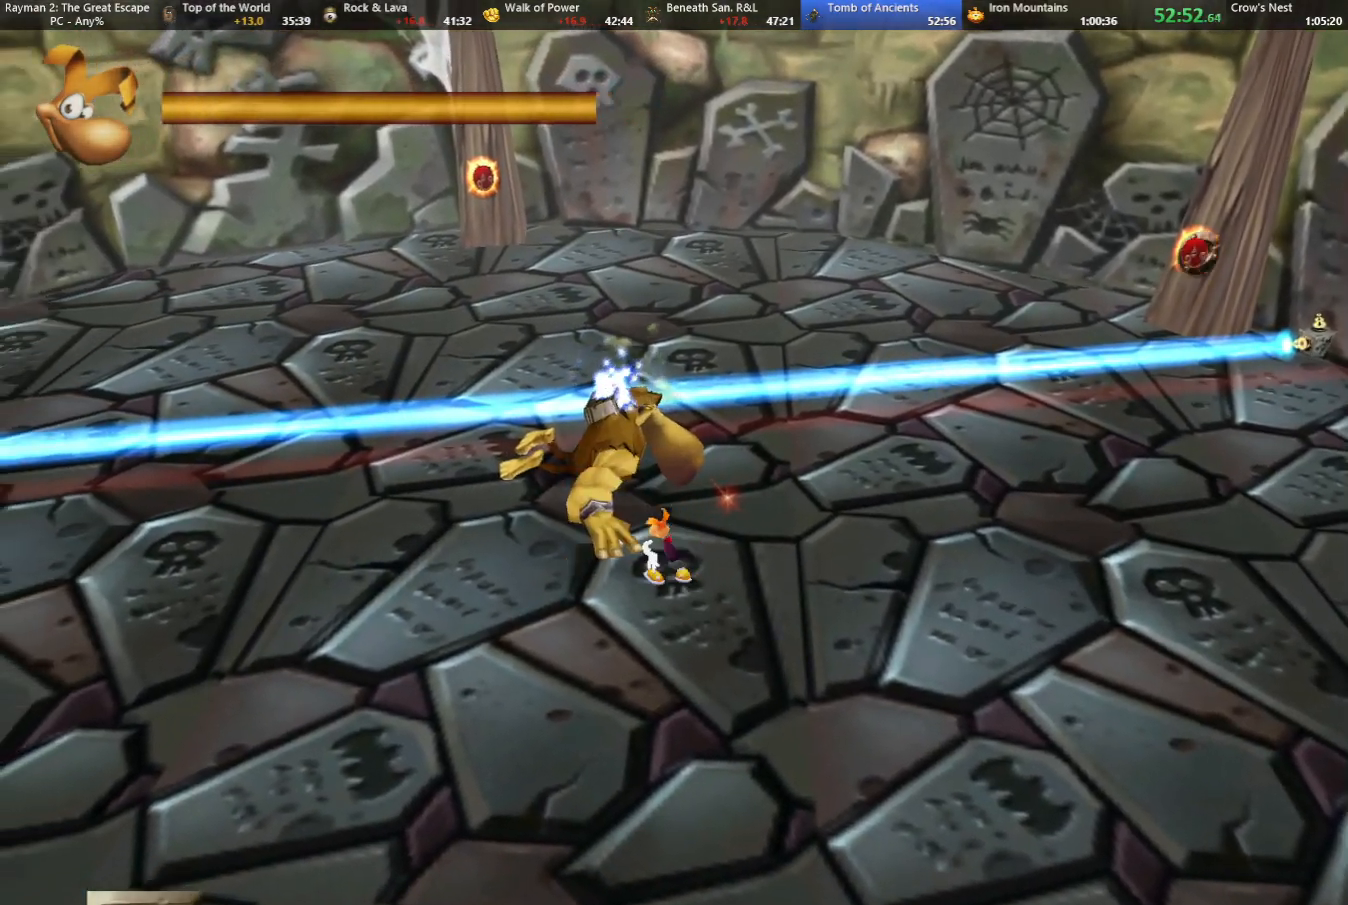
{"keys": ["right", "up"], "events": [[200, "strafe", "up"], [250, "jump", "down"], [250, "shoot", "up"], [250, "up", "down"], [350, "jump", "up"], [350, "left", "up"], [350, "right", "down"], [350, "shoot", "down"], [433, "shoot", "up"]]}
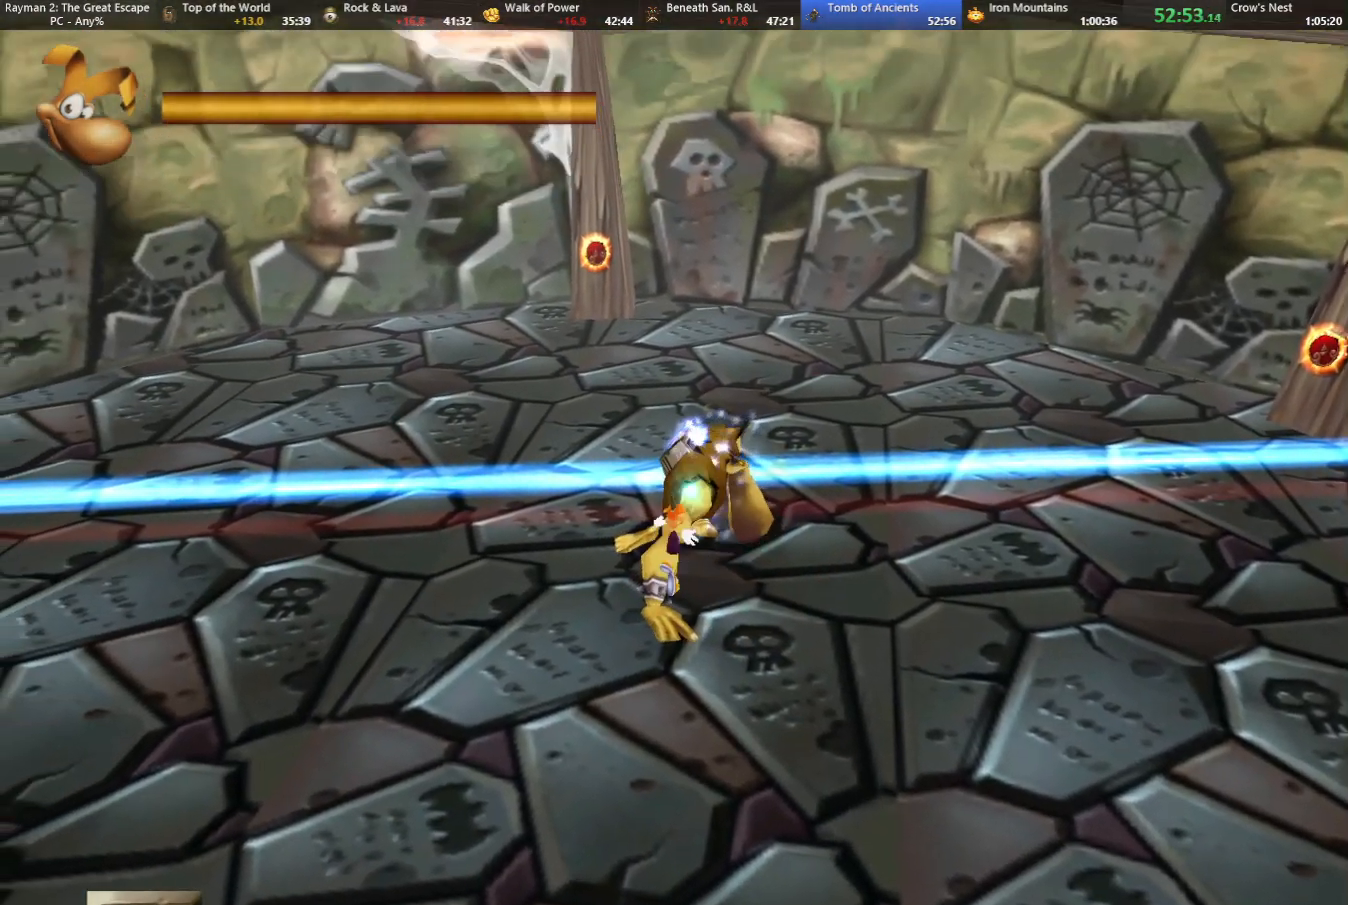
{"keys": ["left", "shoot", "strafe"], "events": [[33, "shoot", "down"], [133, "right", "up"], [133, "shoot", "up"], [167, "shoot", "down"], [217, "strafe", "down"], [267, "shoot", "up"], [317, "shoot", "down"], [400, "left", "down"], [450, "shoot", "up"], [500, "shoot", "down"], [500, "up", "up"]]}
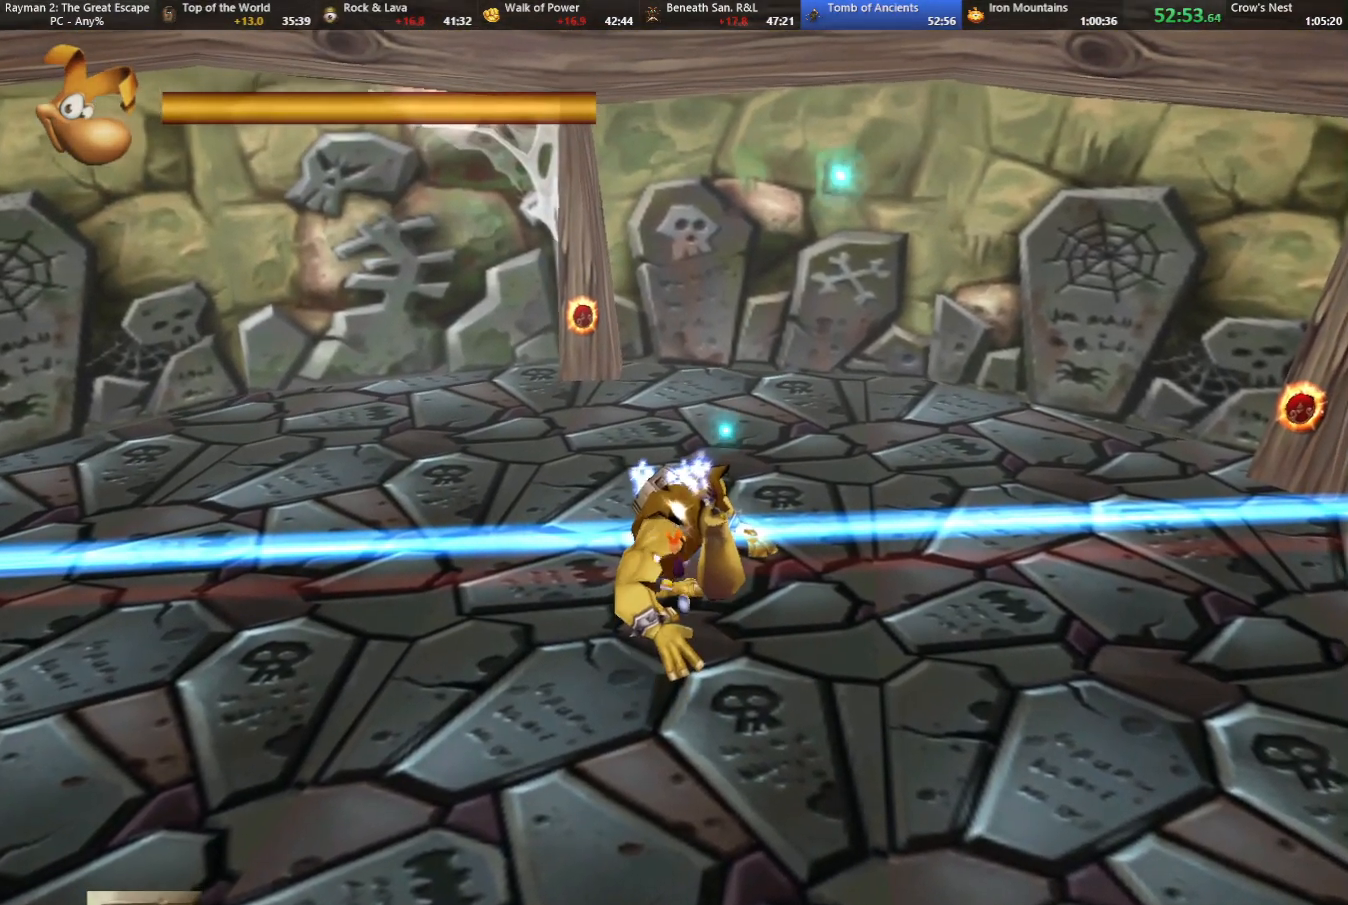
{"keys": ["jump", "strafe", "up"], "events": [[100, "shoot", "up"], [183, "shoot", "down"], [283, "shoot", "up"], [333, "shoot", "down"], [383, "jump", "down"], [383, "up", "down"], [417, "left", "up"], [483, "shoot", "up"]]}
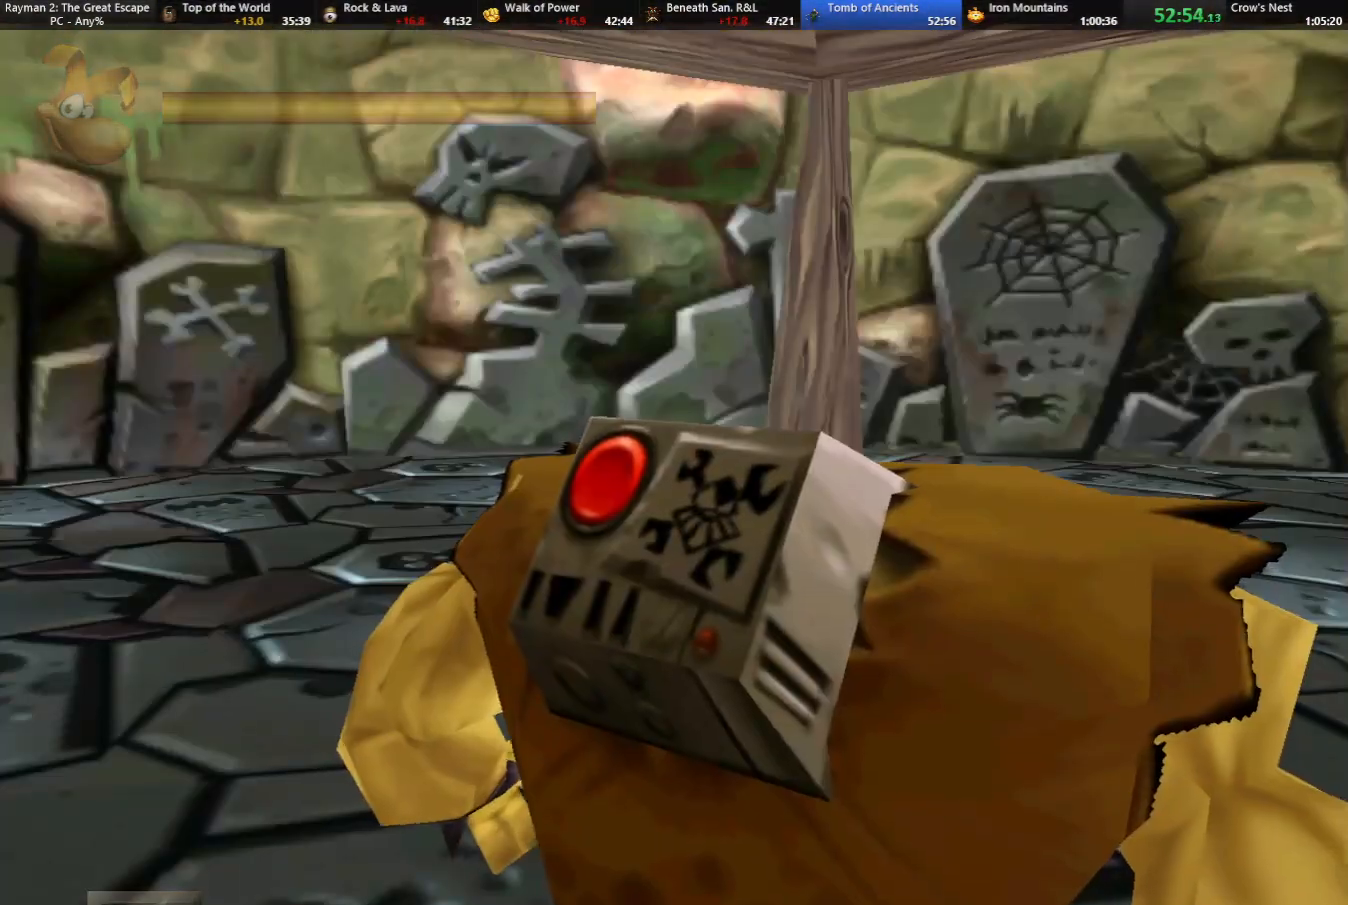
{"keys": [], "events": [[33, "jump", "up"], [33, "shoot", "down"], [117, "shoot", "up"], [217, "shoot", "down"], [217, "up", "up"], [300, "shoot", "up"], [300, "strafe", "up"], [400, "shoot", "down"], [483, "shoot", "up"]]}
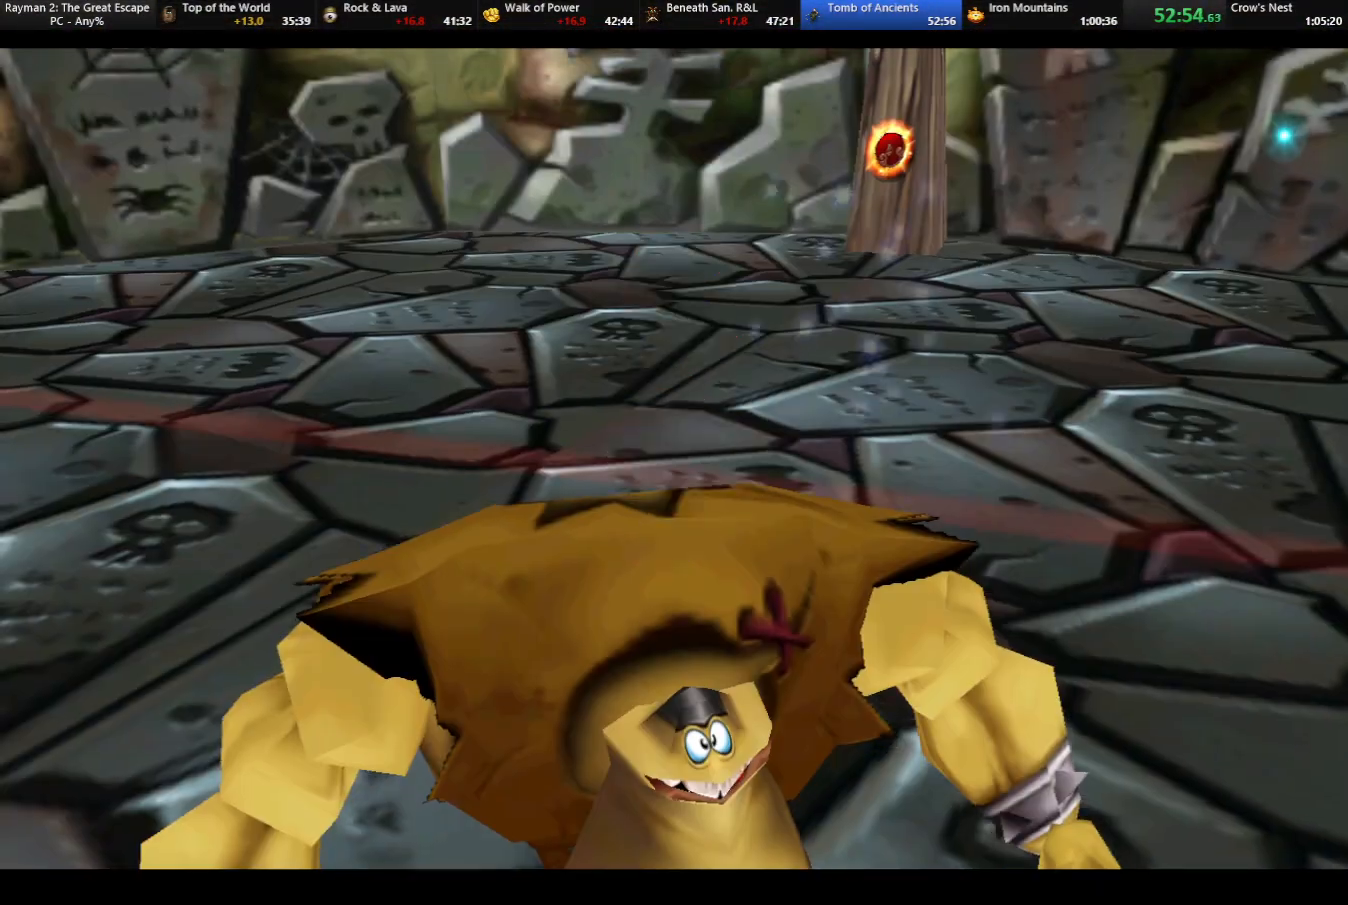
{"keys": [], "events": [[83, "shoot", "down"], [183, "shoot", "up"], [283, "shoot", "down"], [367, "shoot", "up"], [450, "shoot", "down"], [500, "shoot", "up"]]}
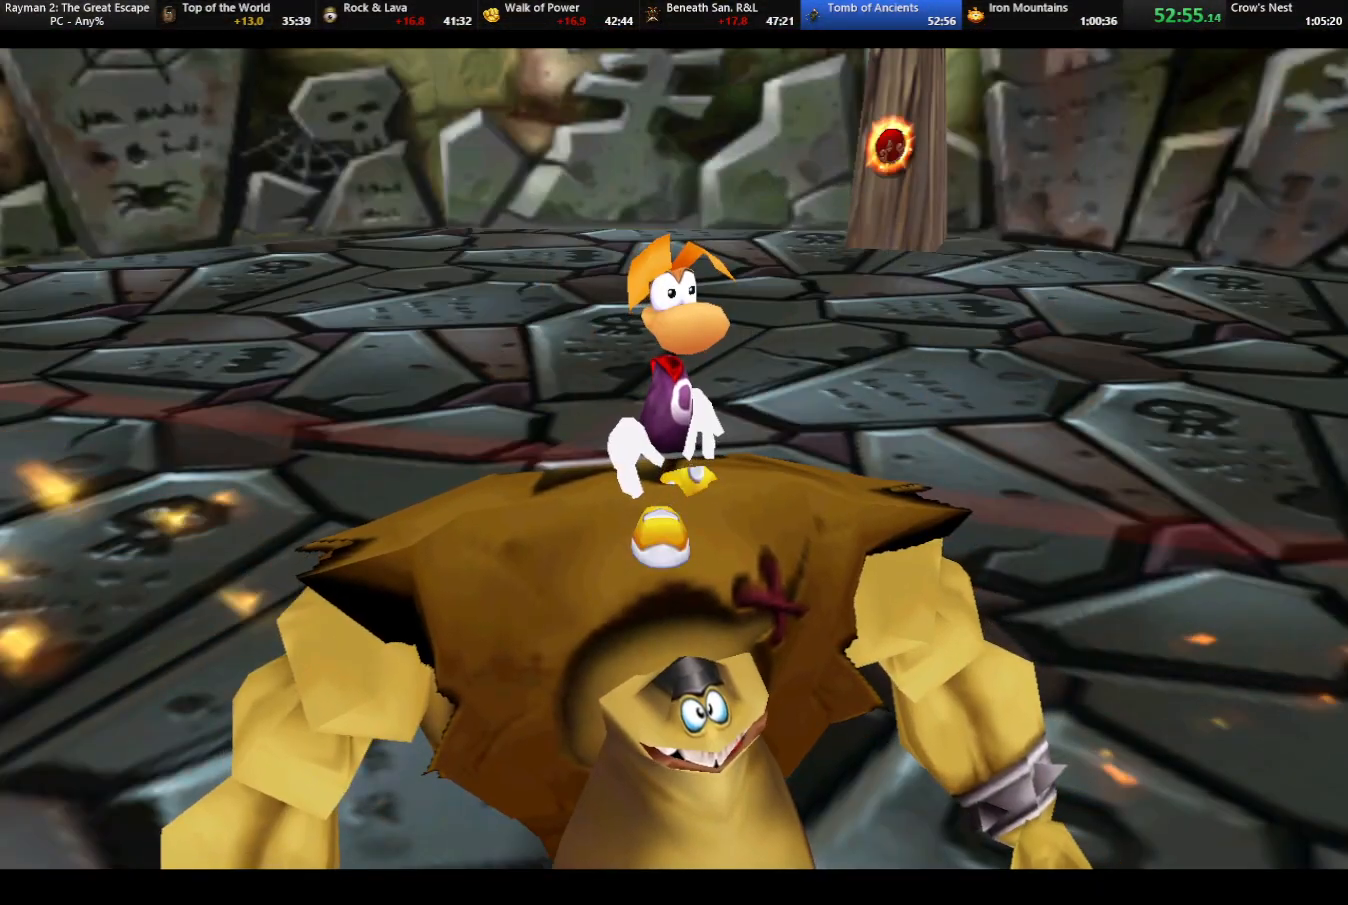
{"keys": [], "events": [[100, "shoot", "down"], [150, "shoot", "up"], [233, "shoot", "down"], [283, "shoot", "up"], [383, "shoot", "down"], [483, "shoot", "up"]]}
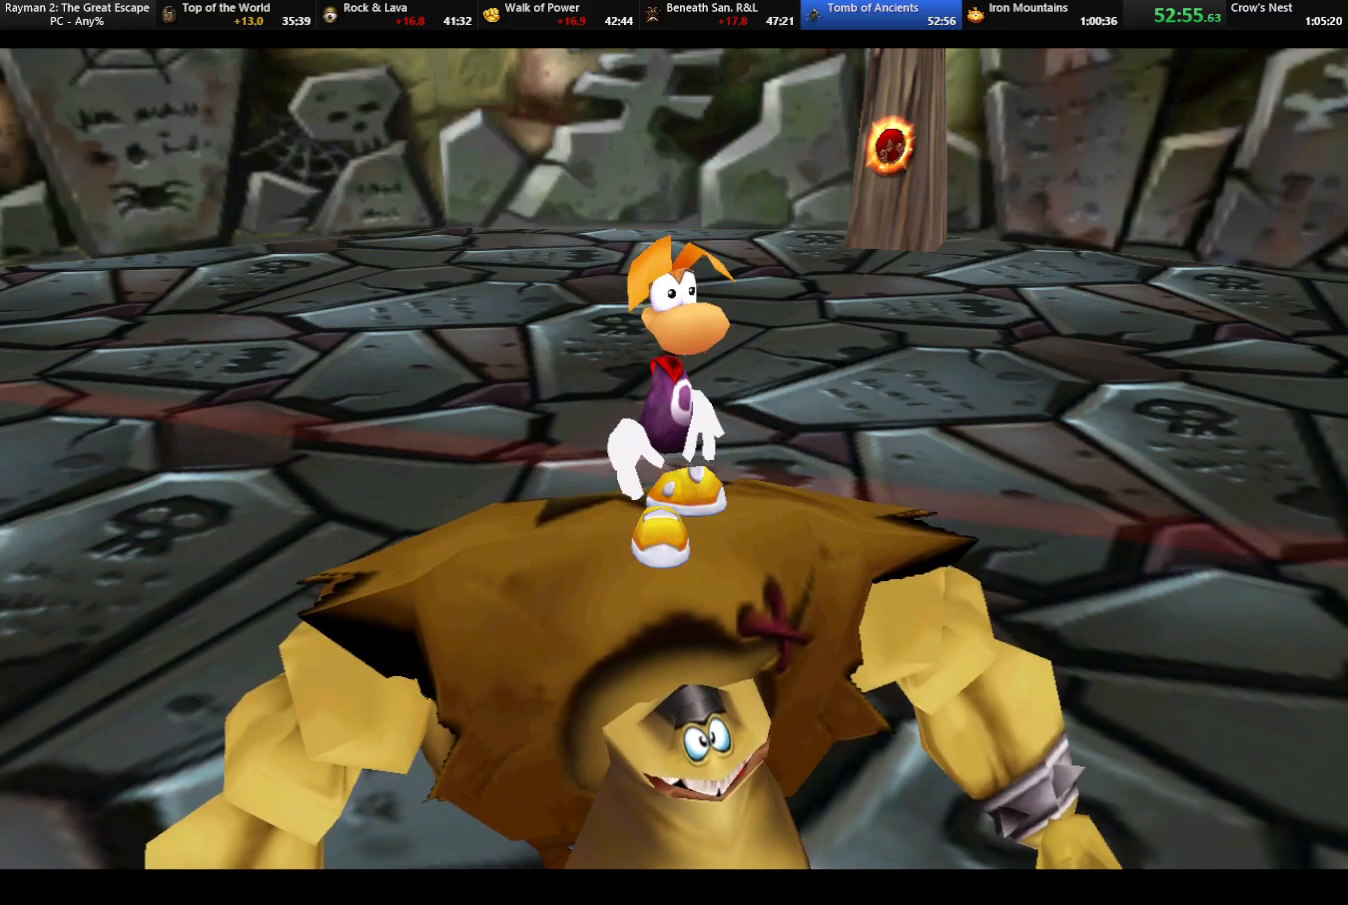
{"keys": [], "events": [[67, "shoot", "down"], [117, "shoot", "up"], [200, "shoot", "down"], [300, "shoot", "up"], [400, "shoot", "down"], [450, "shoot", "up"]]}
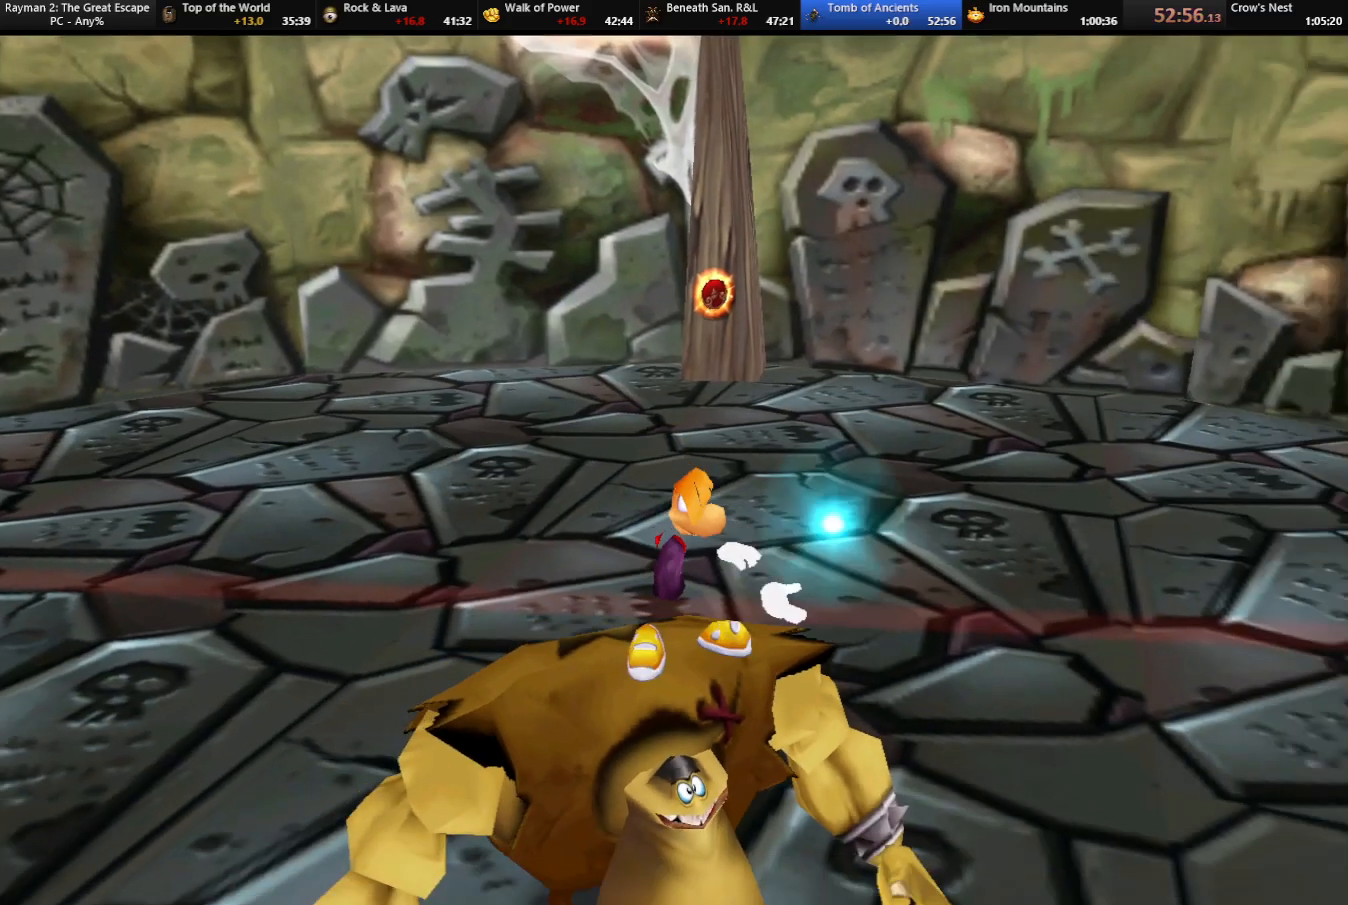
{"keys": [], "events": [[33, "shoot", "down"], [83, "shoot", "up"], [183, "shoot", "down"], [233, "shoot", "up"], [367, "shoot", "down"], [417, "shoot", "up"]]}
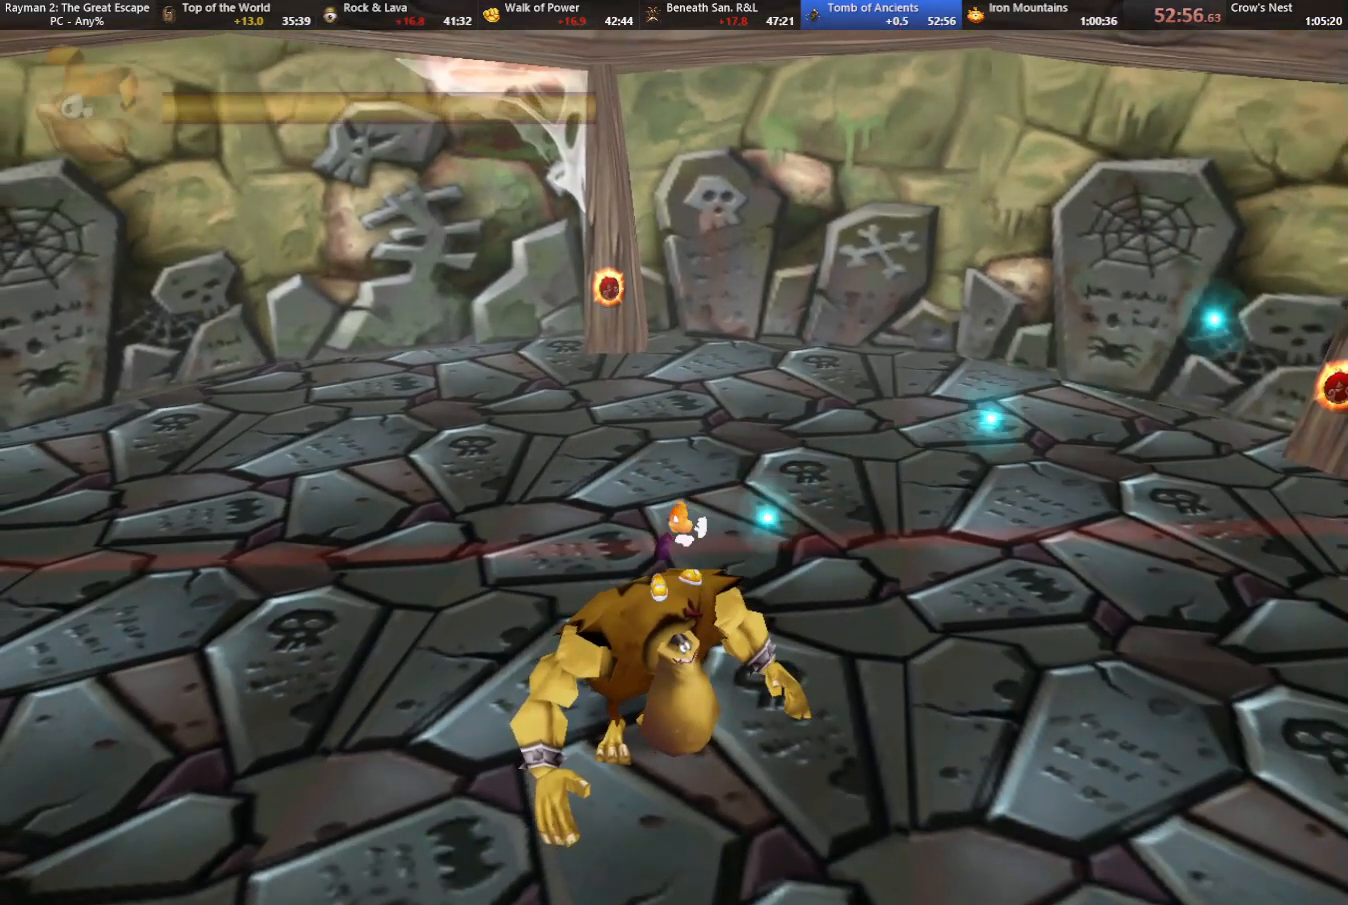
{"keys": ["down", "right"], "events": [[50, "down", "down"], [50, "right", "down"]]}
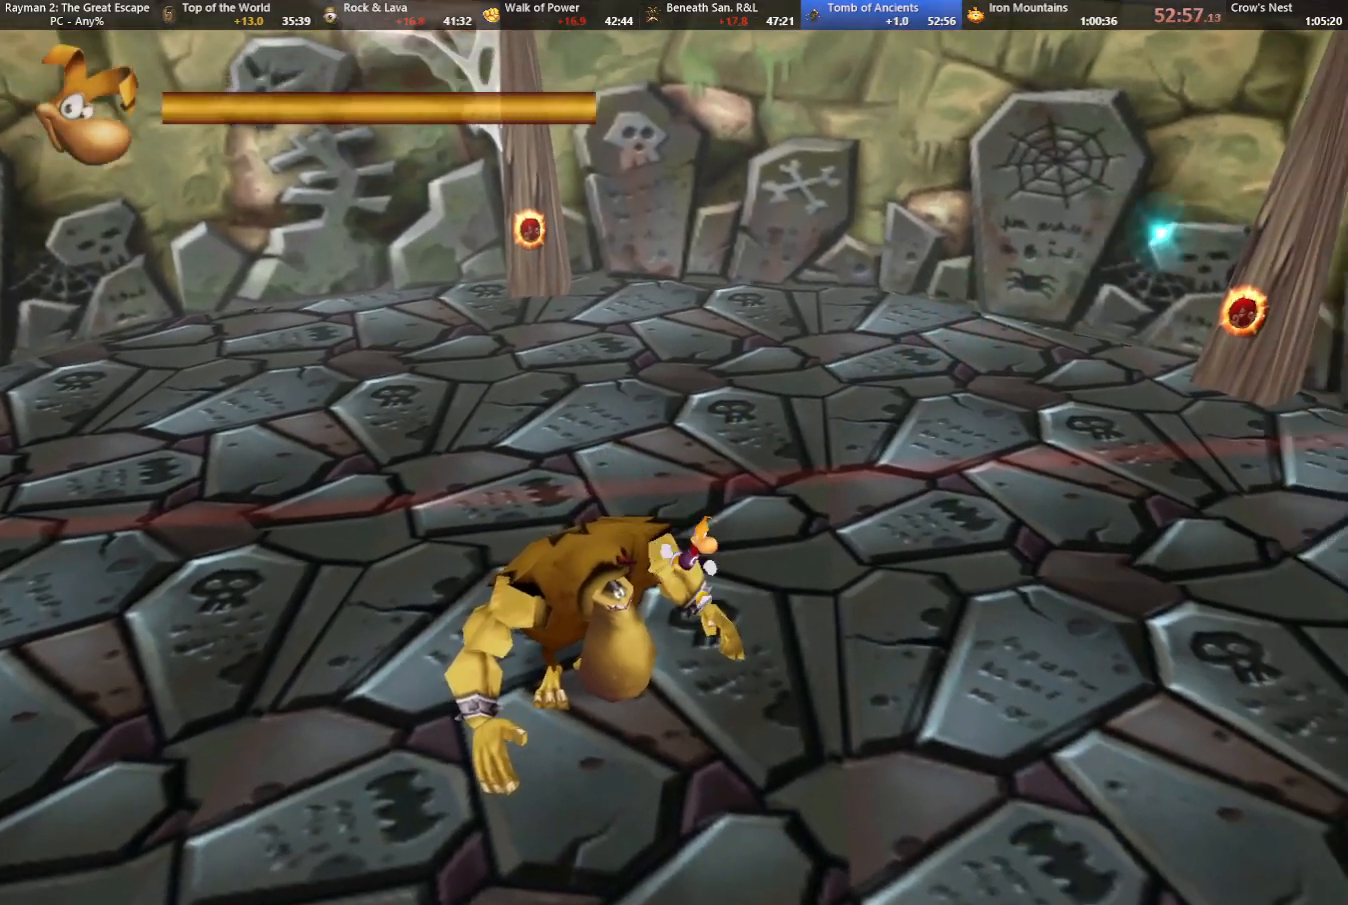
{"keys": ["down", "right"], "events": []}
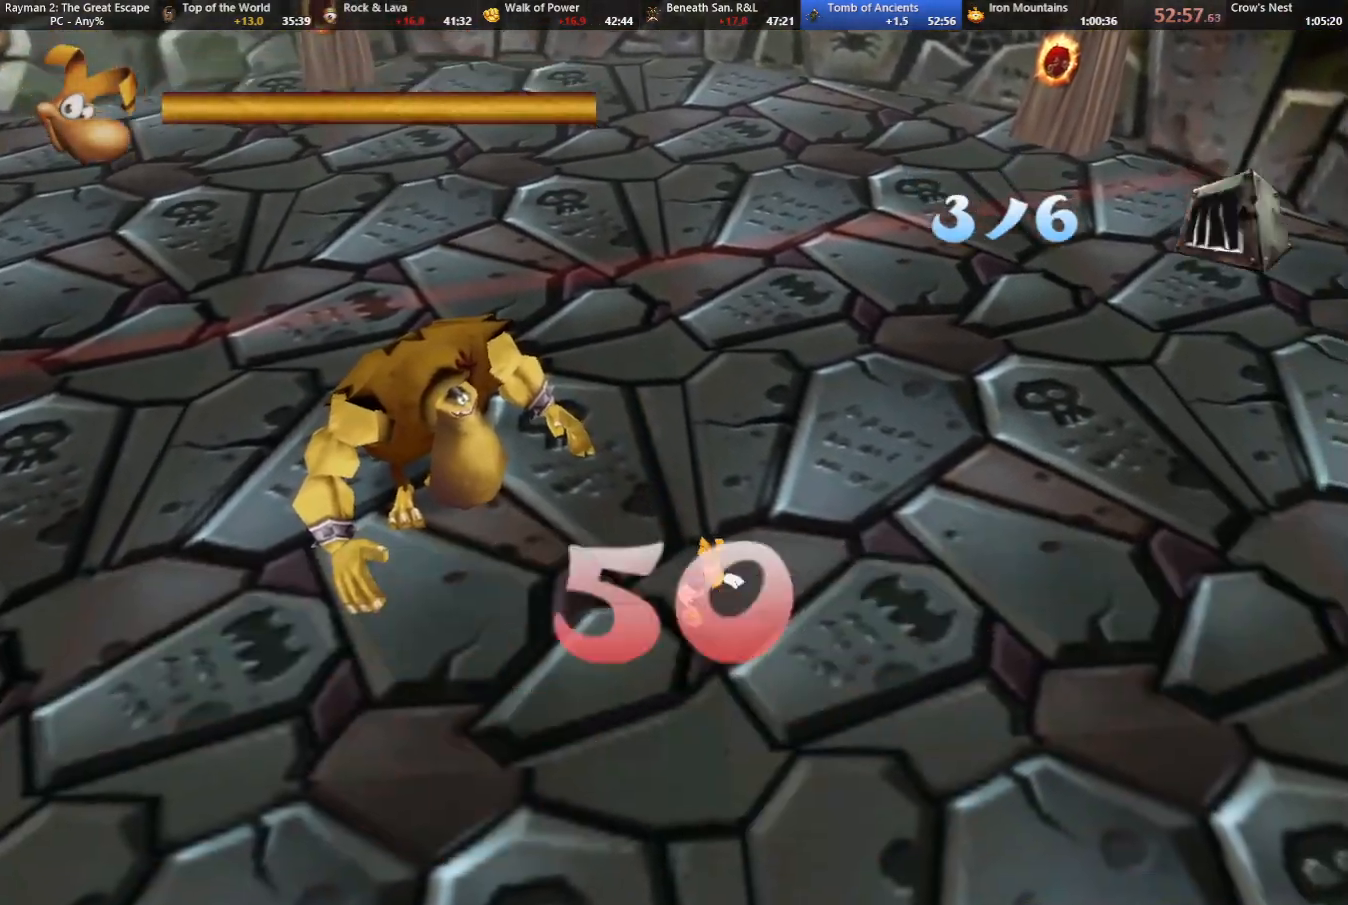
{"keys": ["camf"], "events": [[83, "down", "up"], [167, "up", "down"], [367, "camf", "down"], [367, "right", "up"], [367, "up", "up"]]}
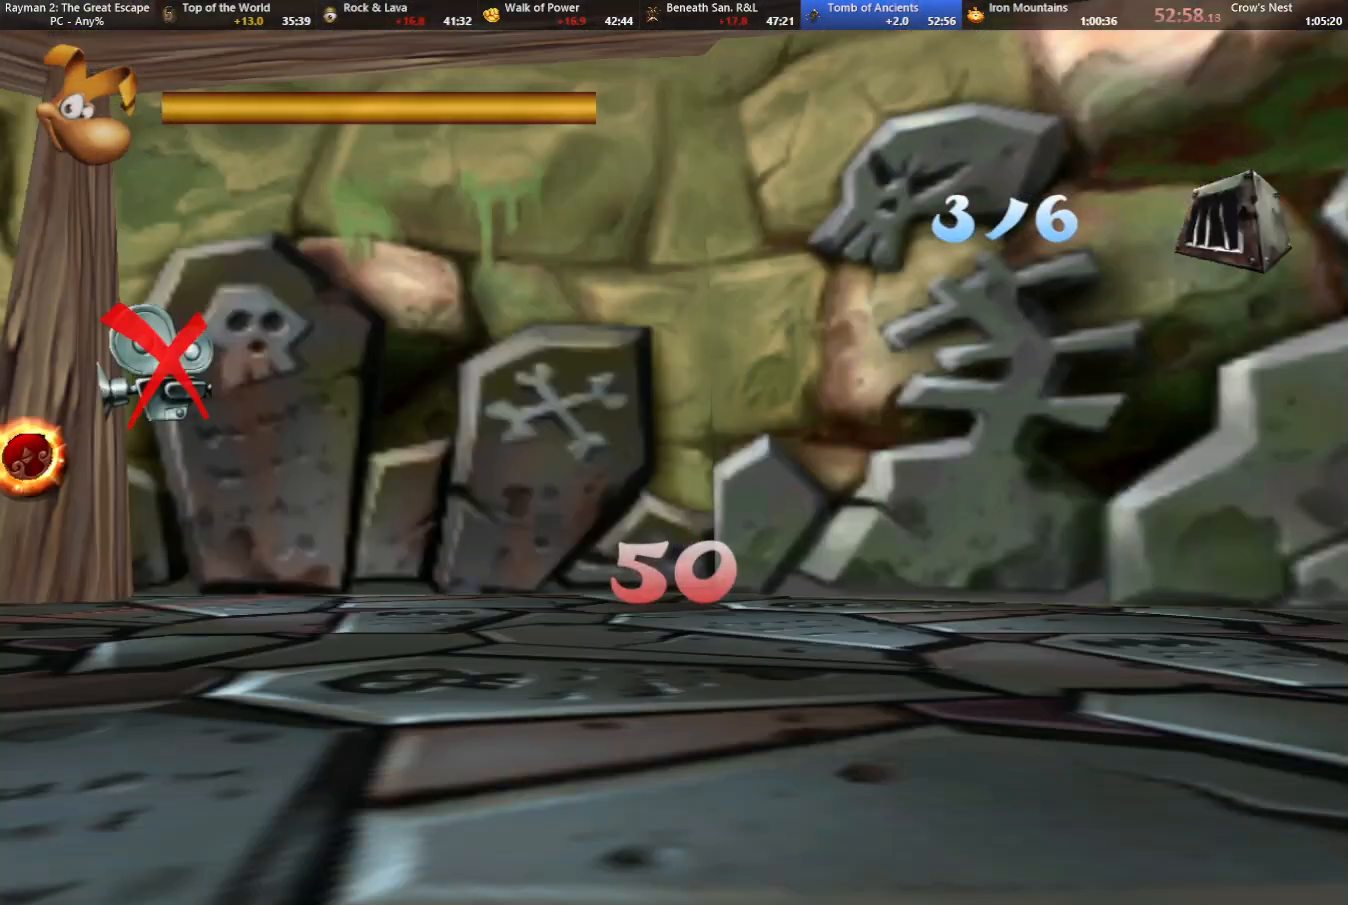
{"keys": [], "events": [[283, "camf", "up"]]}